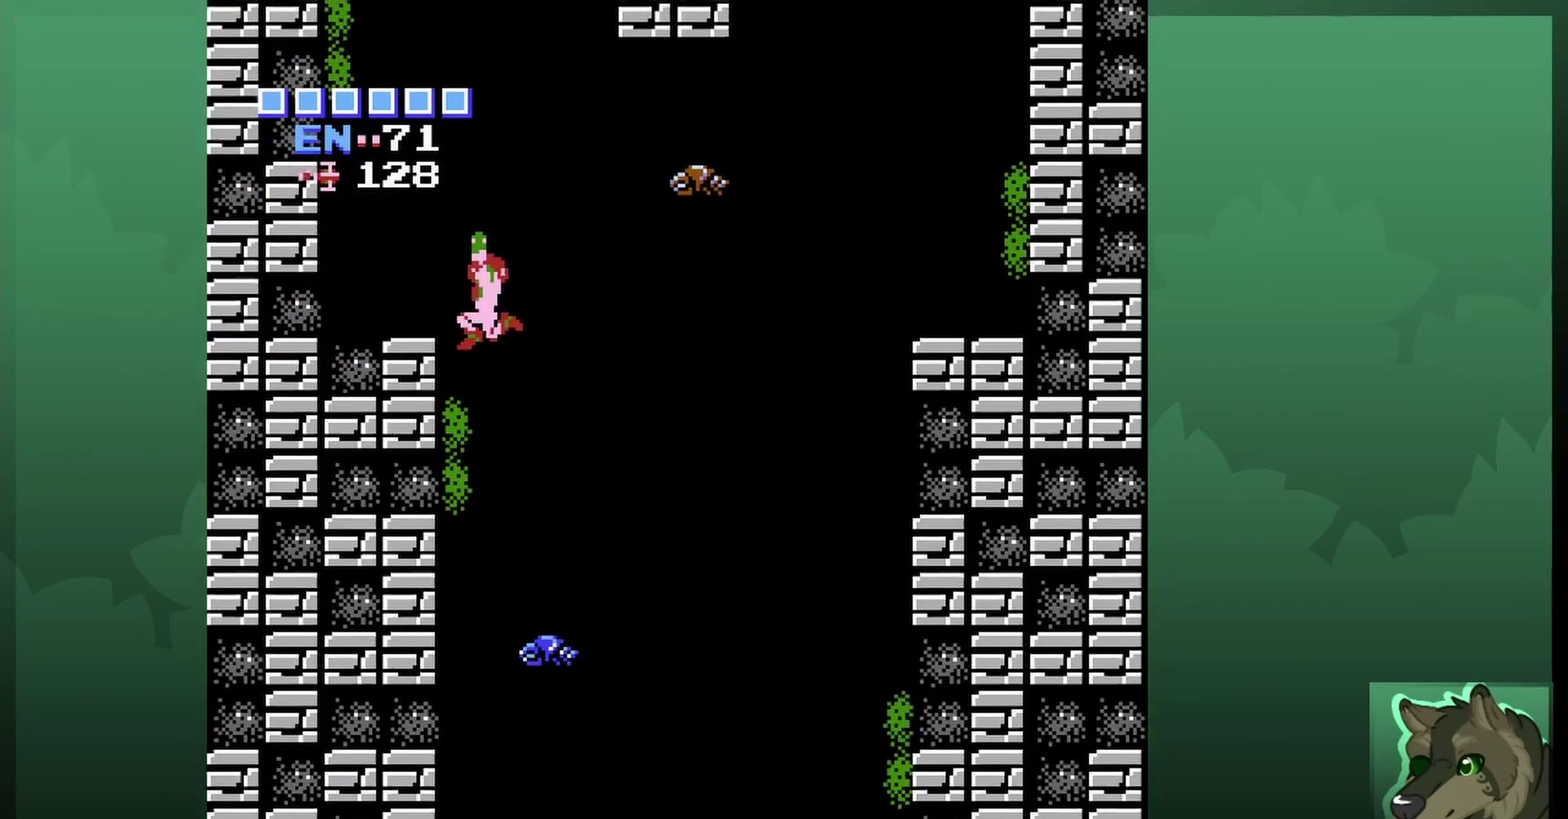
Gameplay with a controller (Nintendo layout); each line is a JSON object with the inputs held at the frame after it (dt_ms = milliseconds from this image to that frame). "events" lists button and stick changes between this image and that frame as [ms after this image, input, new state], when the widget could be followed in between. Not read: L3 R3.
{"dt_ms": 600, "buttons": [], "events": [[33, "DPAD_UP", "up"], [300, "A", "up"], [367, "DPAD_LEFT", "up"], [500, "DPAD_RIGHT", "down"], [567, "DPAD_RIGHT", "up"]]}
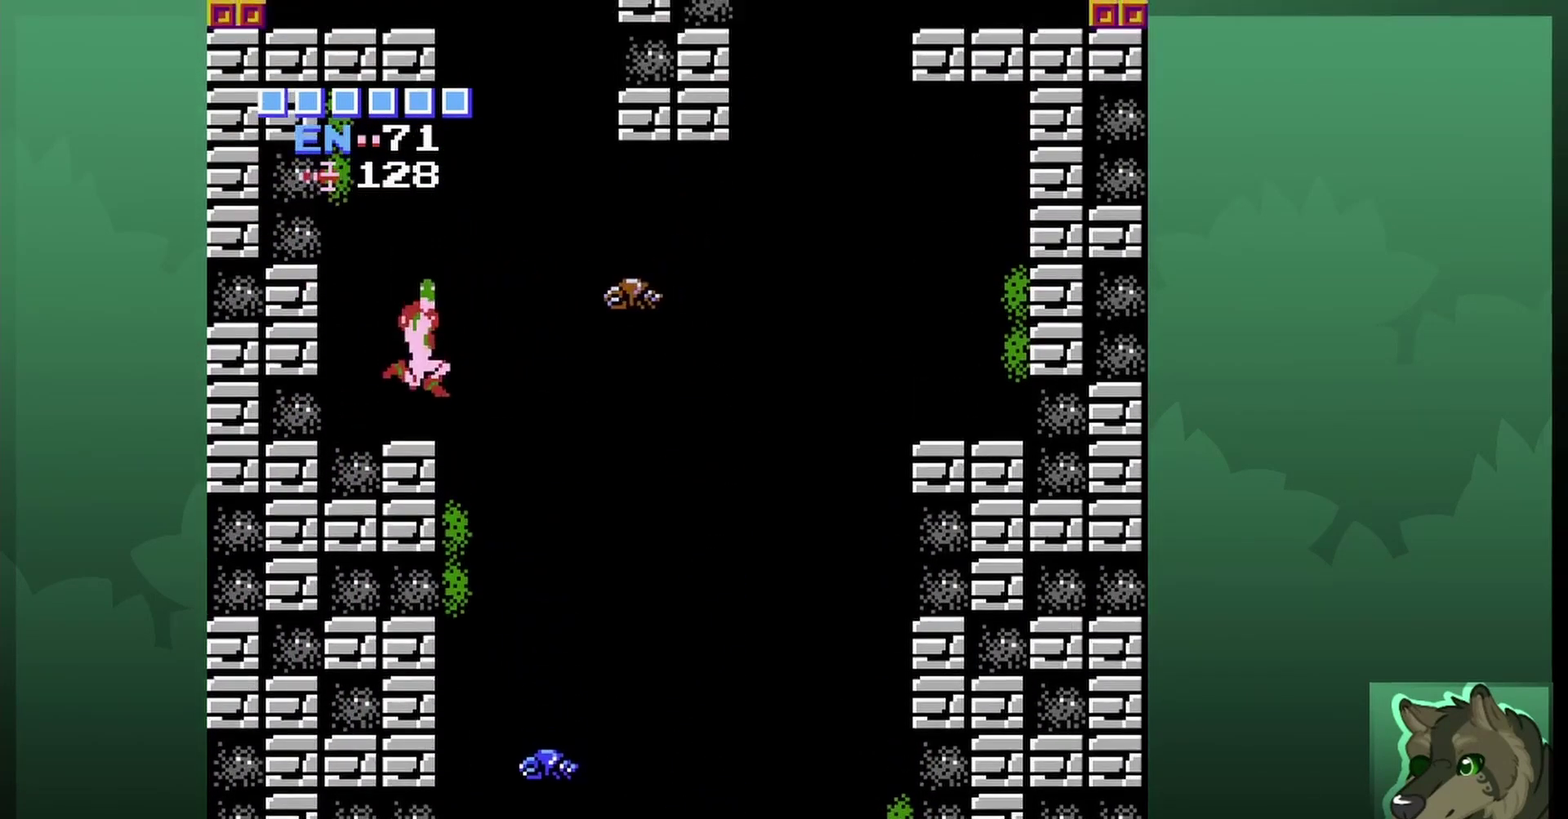
{"dt_ms": 500, "buttons": [], "events": [[200, "A", "down"], [333, "A", "up"]]}
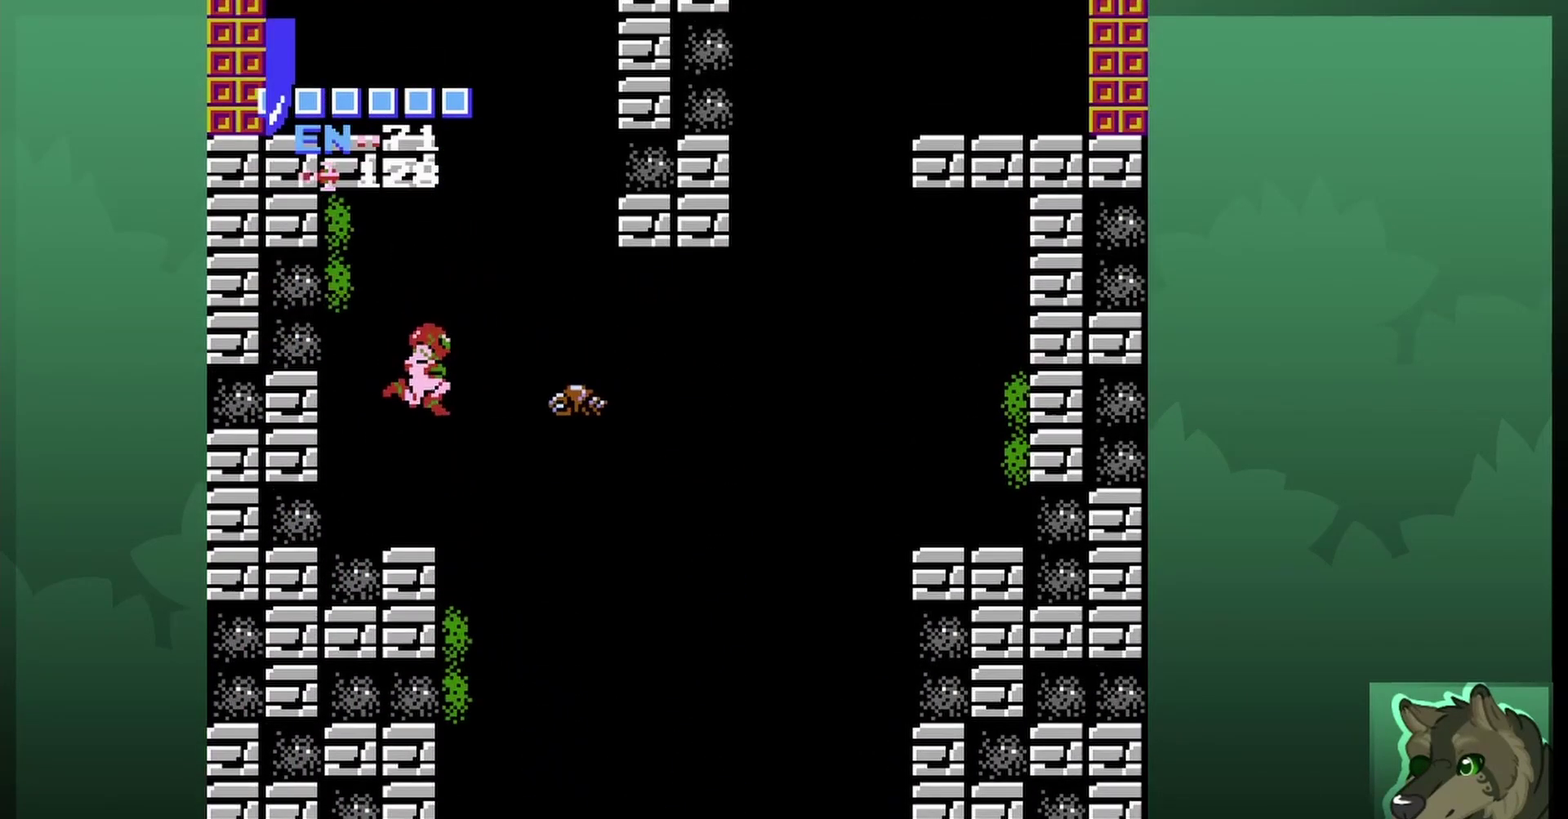
{"dt_ms": 300, "buttons": [], "events": [[133, "B", "down"], [233, "B", "up"]]}
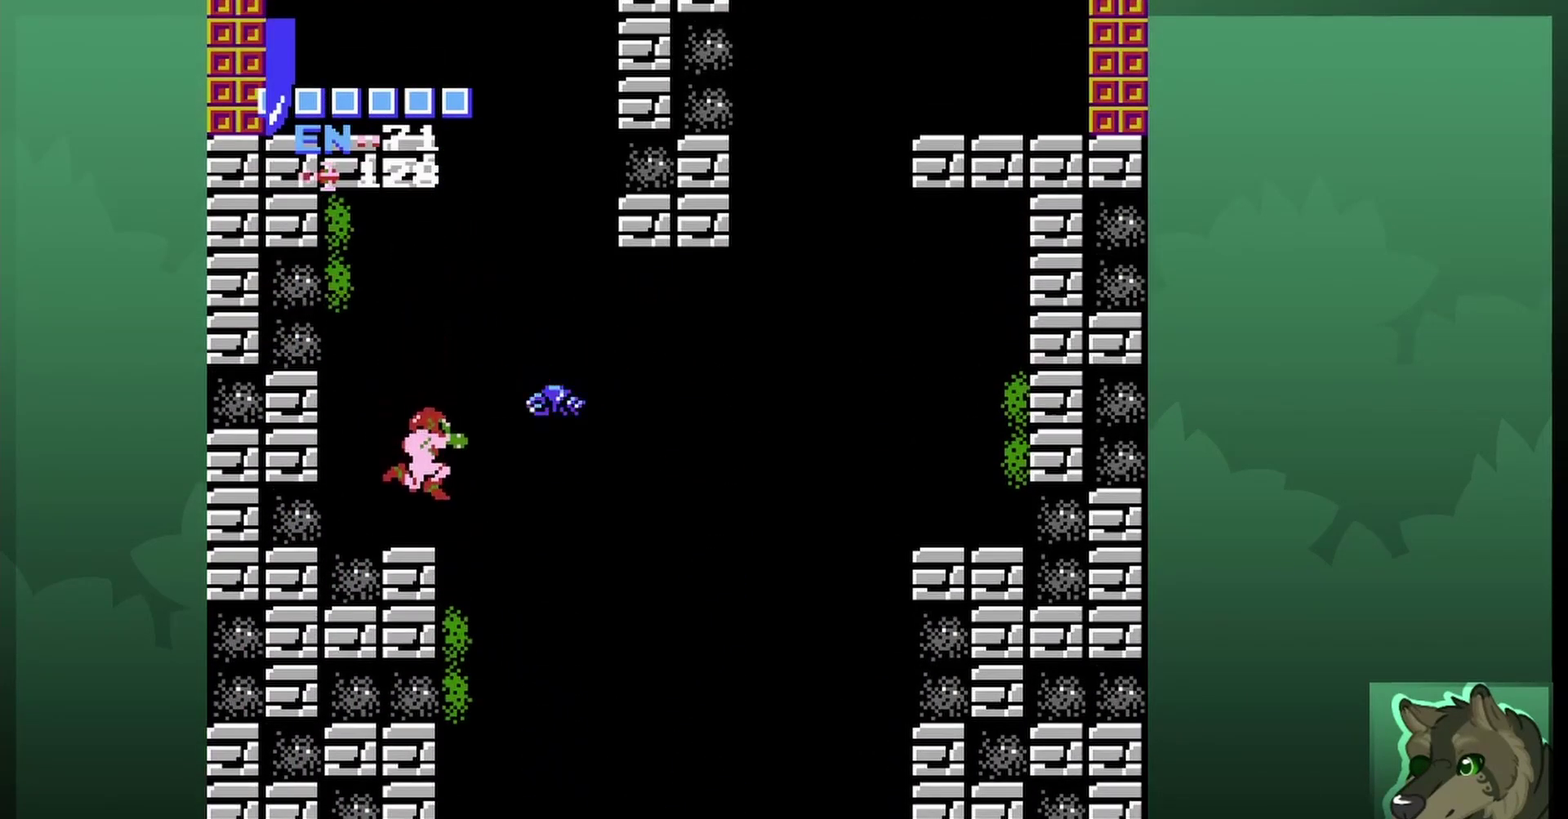
{"dt_ms": 600, "buttons": ["DPAD_RIGHT"], "events": [[267, "A", "down"], [367, "DPAD_RIGHT", "down"], [533, "A", "up"]]}
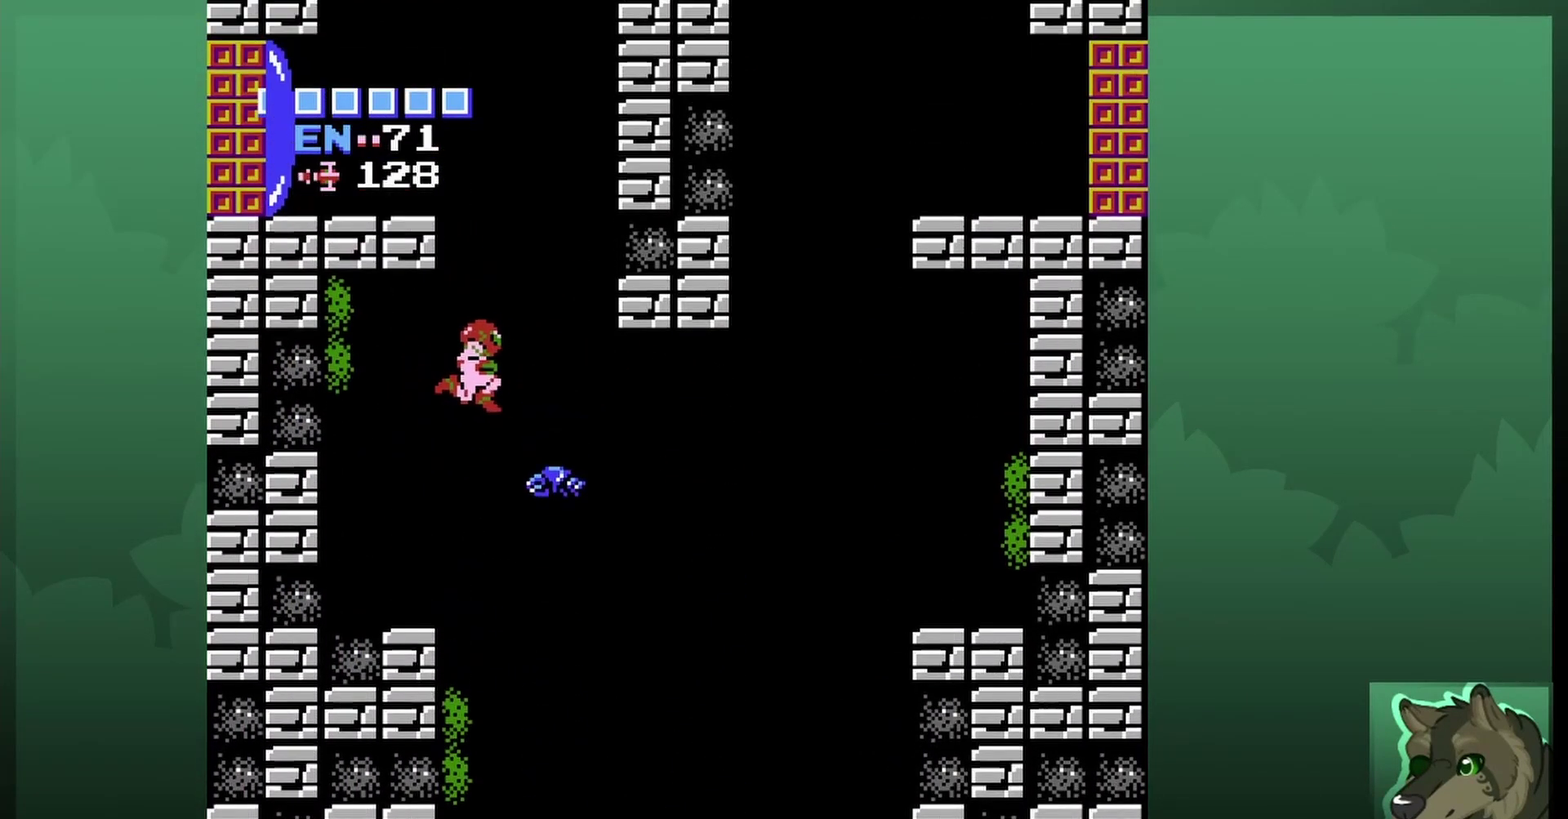
{"dt_ms": 800, "buttons": ["A", "DPAD_LEFT"], "events": [[367, "DPAD_RIGHT", "up"], [467, "A", "down"], [700, "DPAD_LEFT", "down"]]}
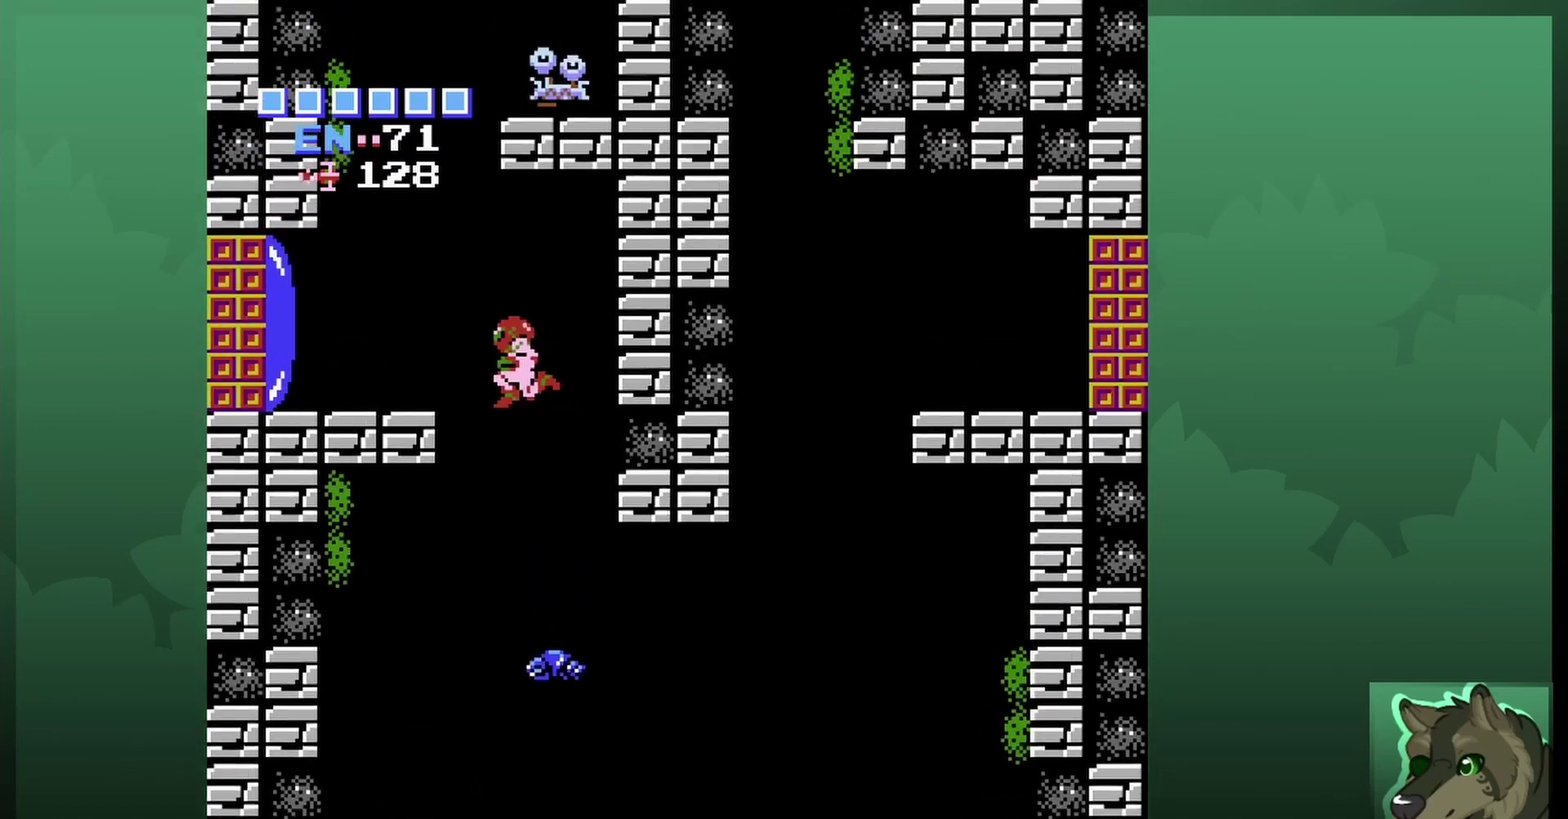
{"dt_ms": 300, "buttons": ["DPAD_LEFT"], "events": [[300, "A", "up"]]}
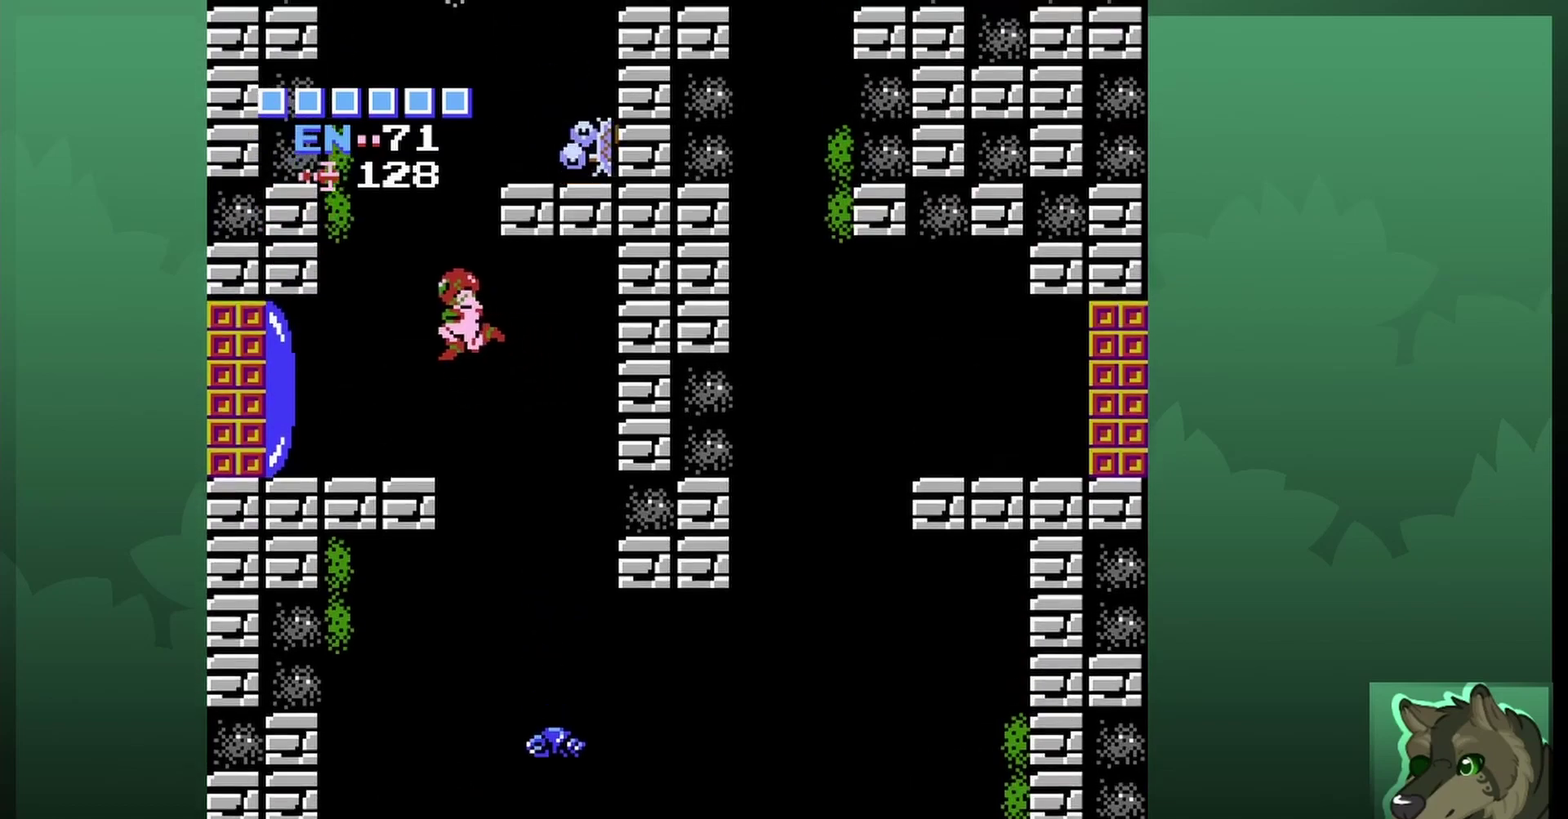
{"dt_ms": 500, "buttons": [], "events": [[367, "DPAD_LEFT", "up"]]}
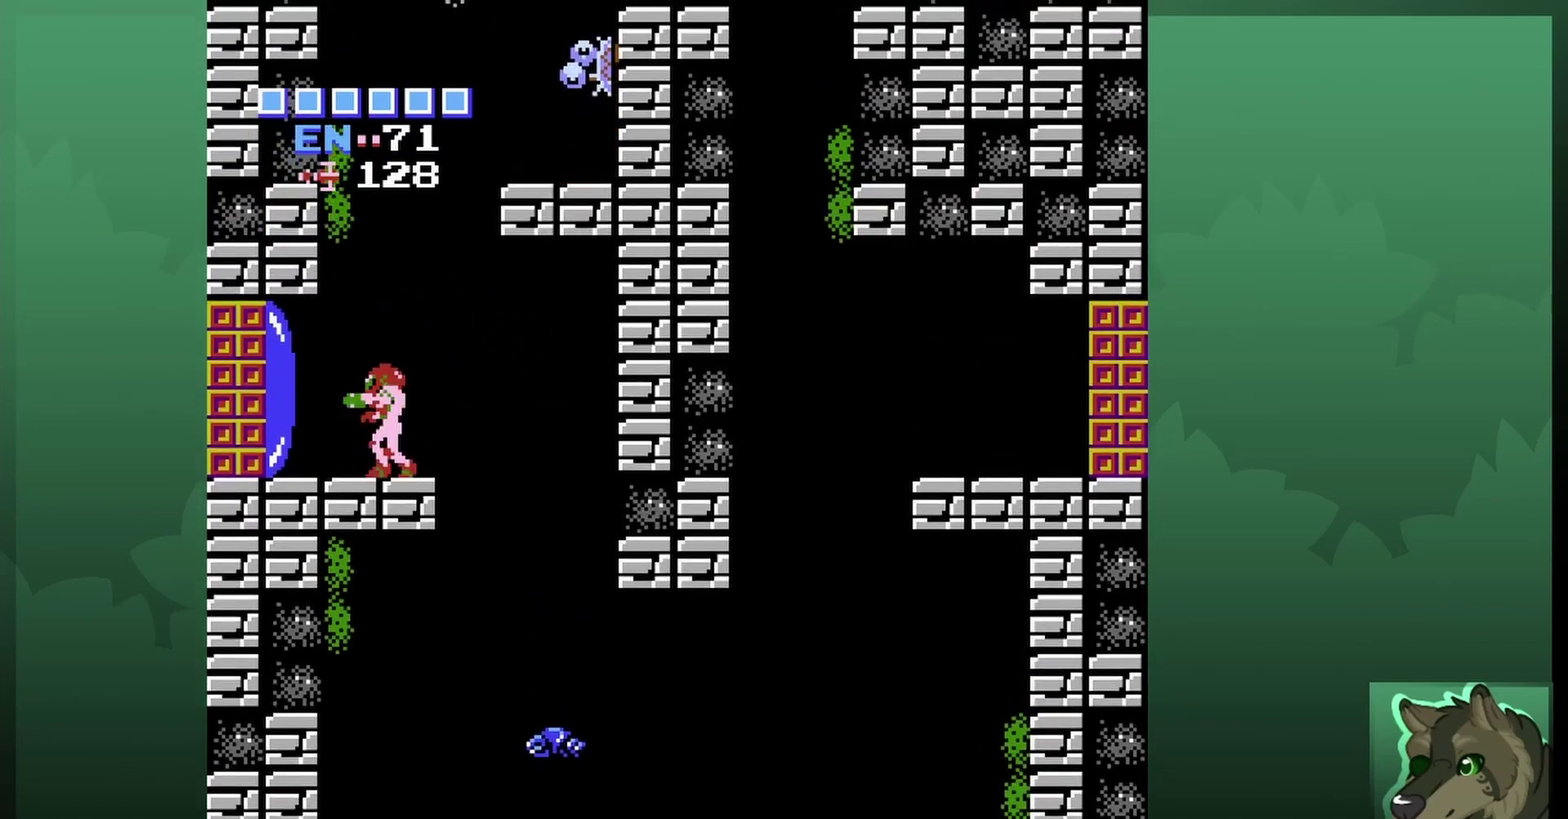
{"dt_ms": 400, "buttons": ["A"], "events": [[333, "A", "down"]]}
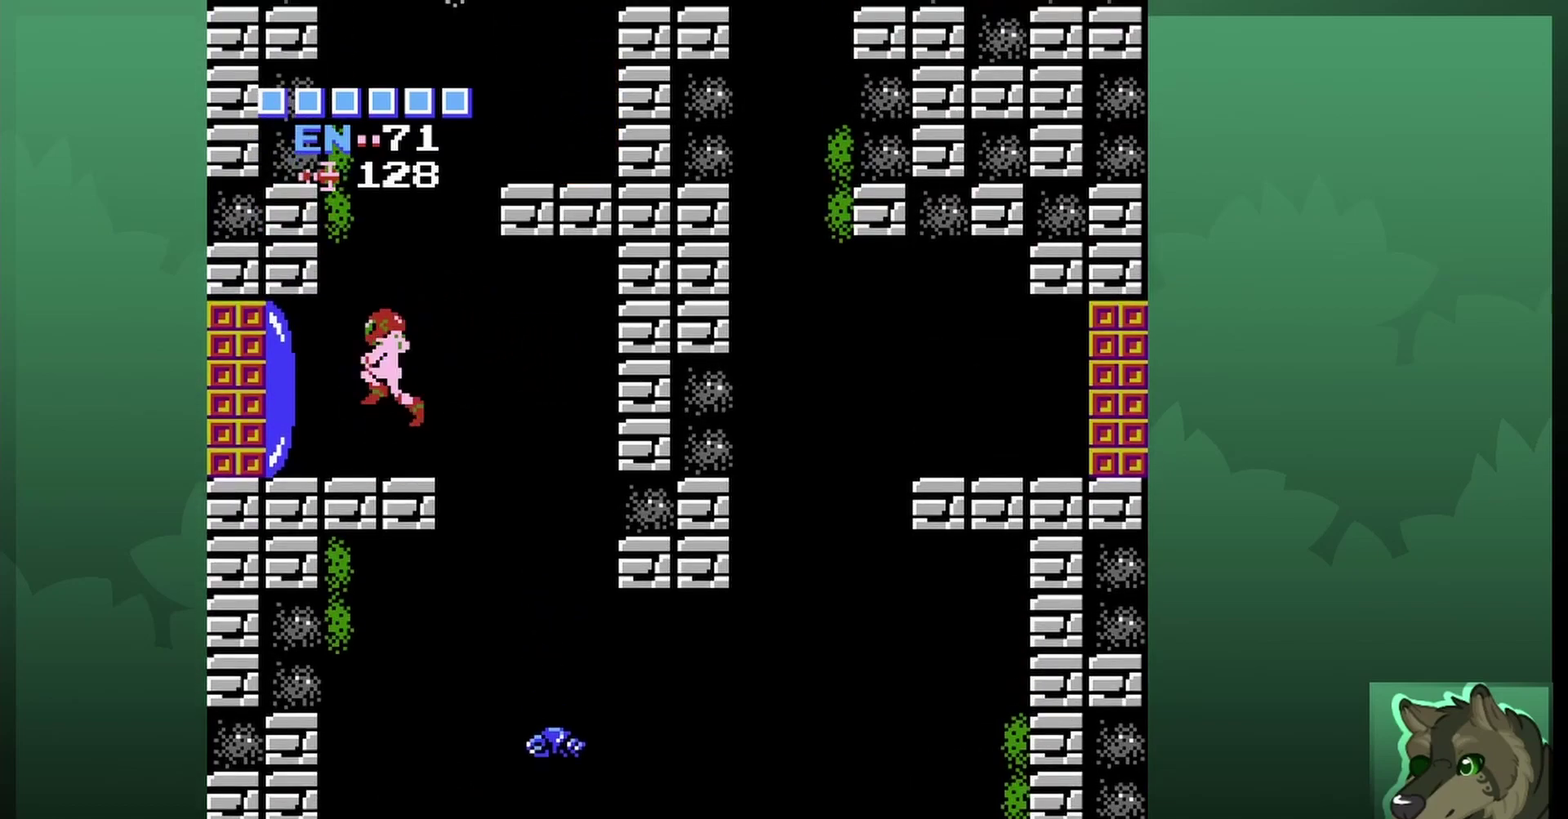
{"dt_ms": 500, "buttons": ["A", "DPAD_RIGHT"], "events": [[100, "DPAD_RIGHT", "down"]]}
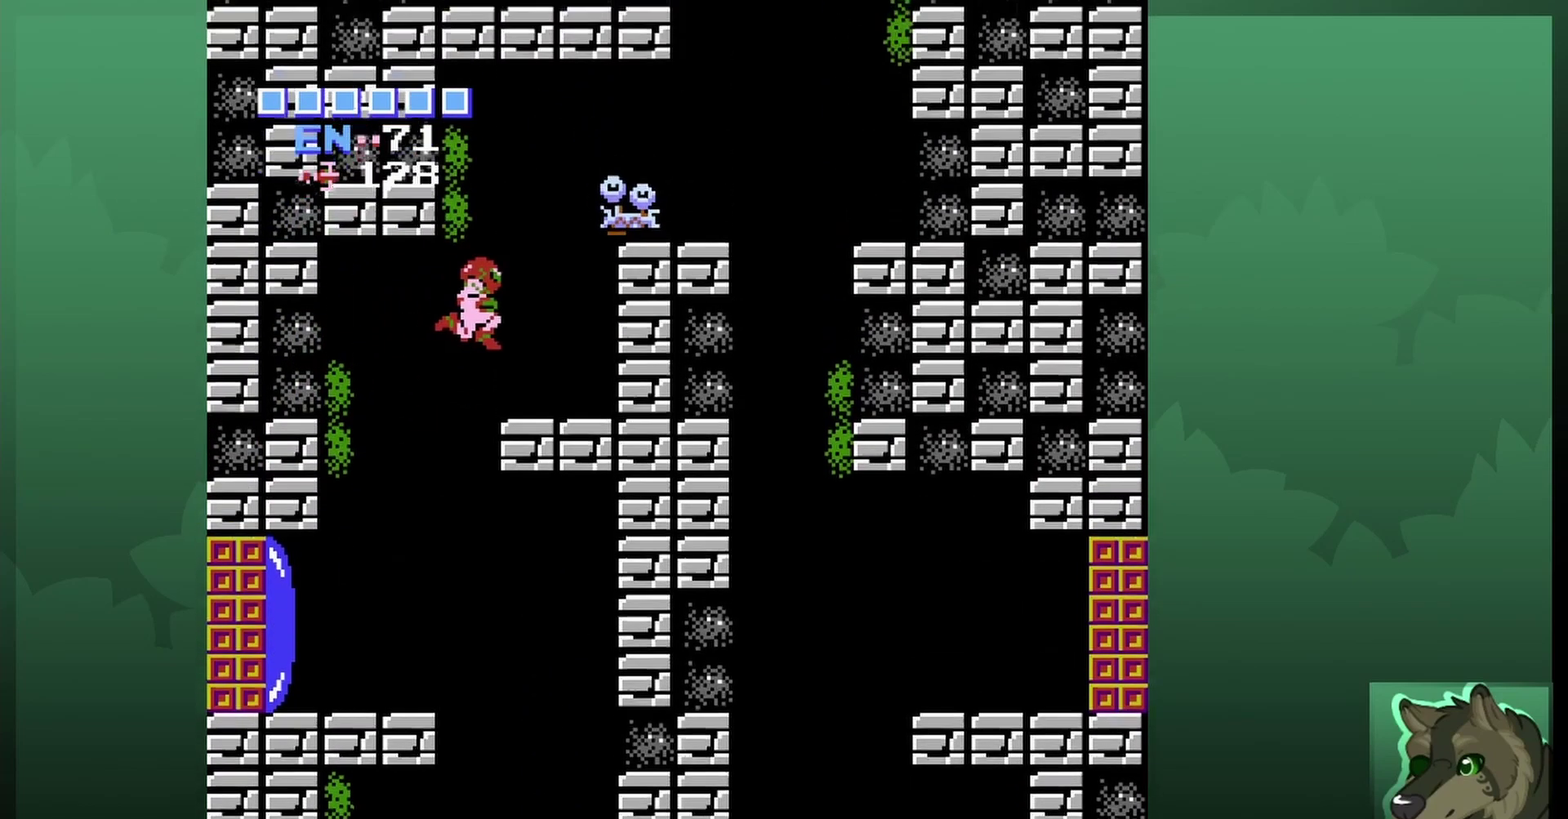
{"dt_ms": 600, "buttons": [], "events": [[167, "A", "up"], [300, "DPAD_RIGHT", "up"]]}
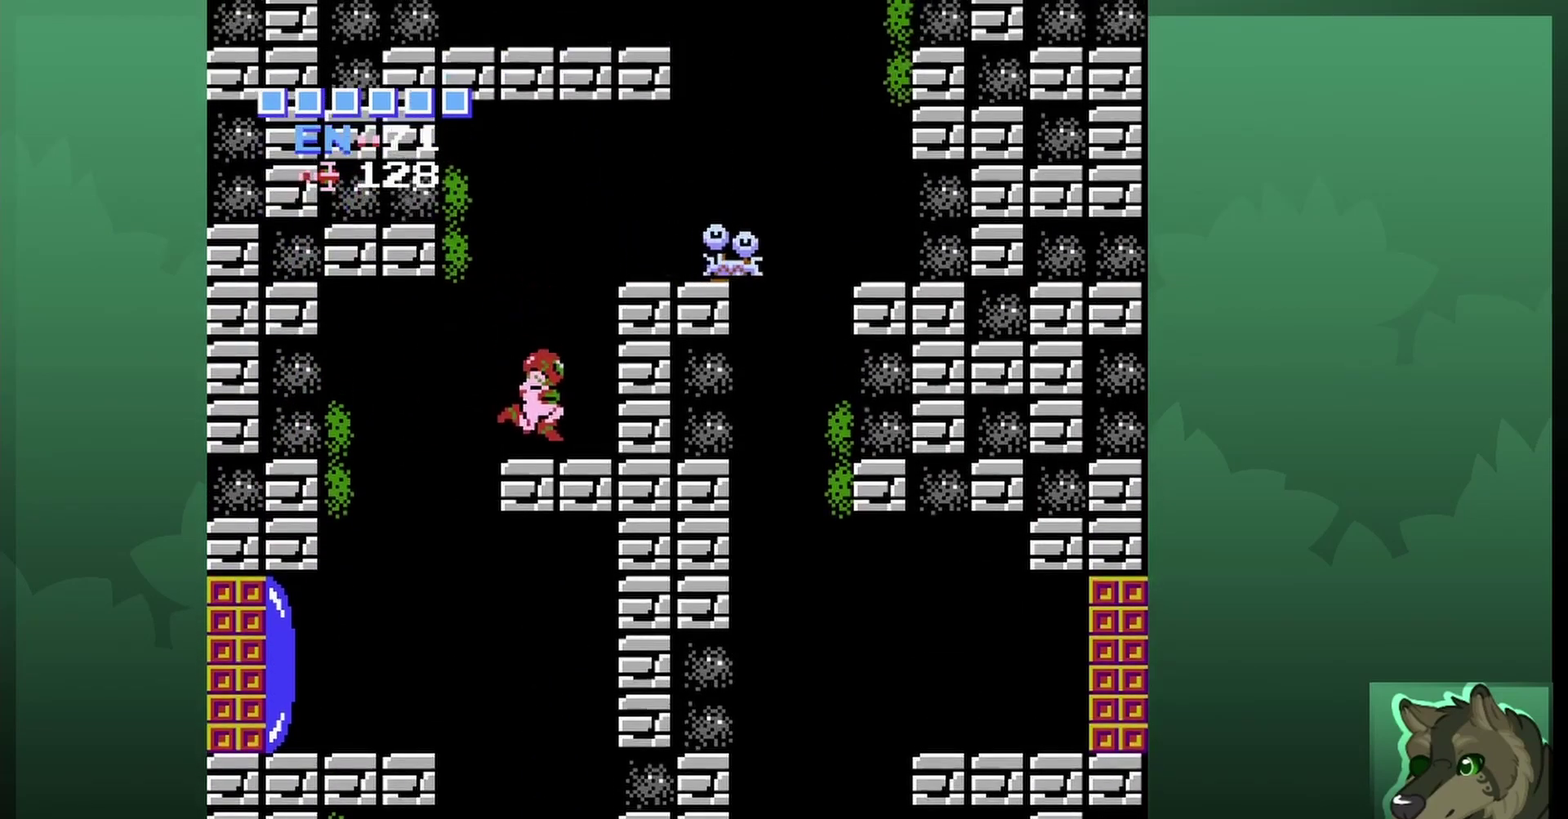
{"dt_ms": 300, "buttons": ["A", "DPAD_RIGHT"], "events": [[33, "A", "down"], [67, "DPAD_RIGHT", "down"]]}
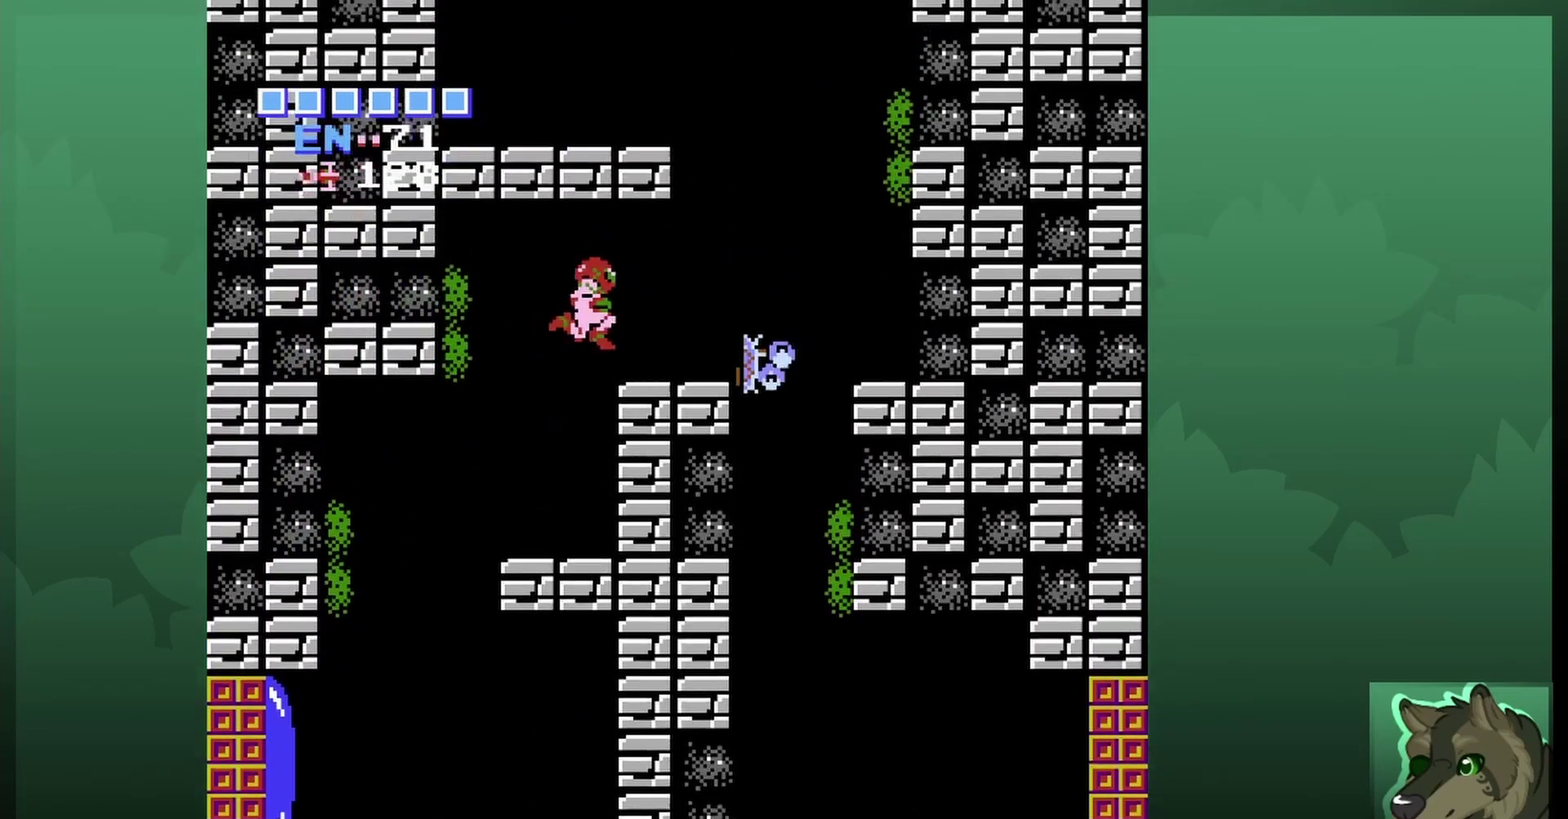
{"dt_ms": 900, "buttons": ["A", "DPAD_UP", "DPAD_LEFT"]}
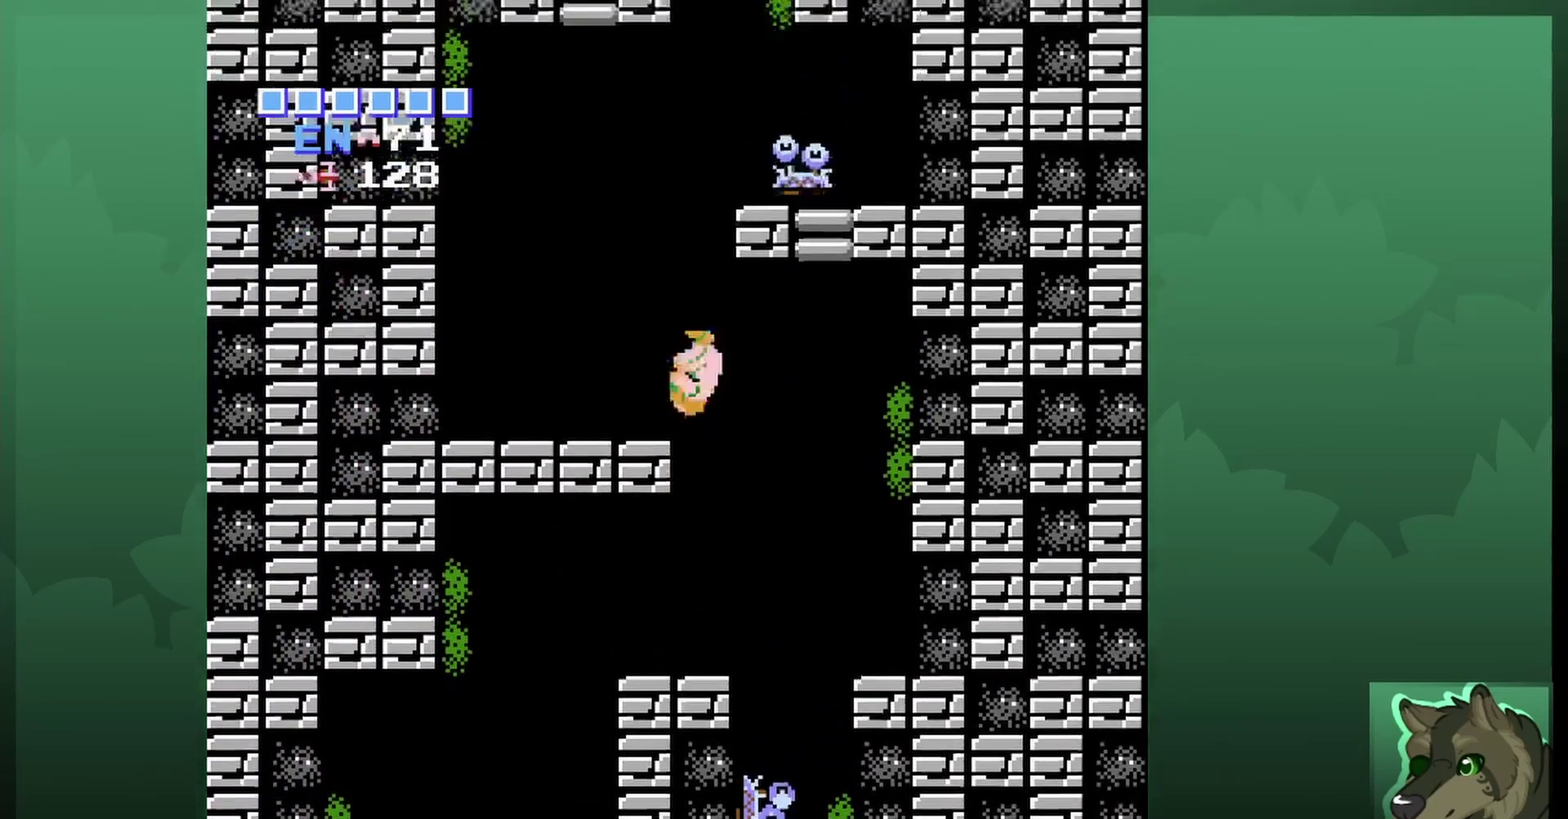
{"dt_ms": 300, "buttons": ["DPAD_LEFT"]}
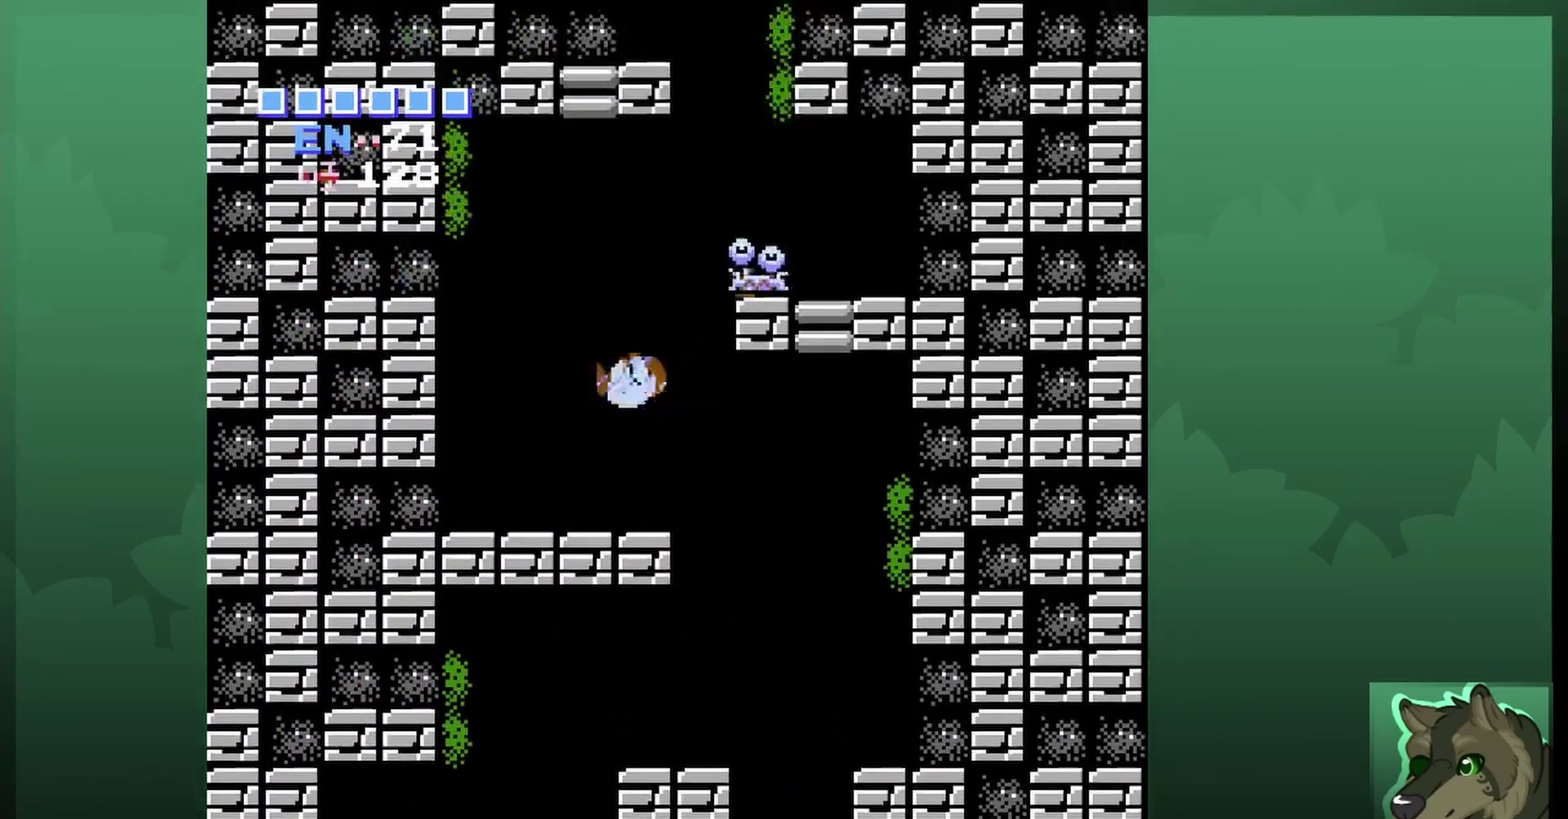
{"dt_ms": 300, "buttons": ["DPAD_RIGHT"], "events": [[133, "DPAD_LEFT", "up"], [267, "DPAD_RIGHT", "down"]]}
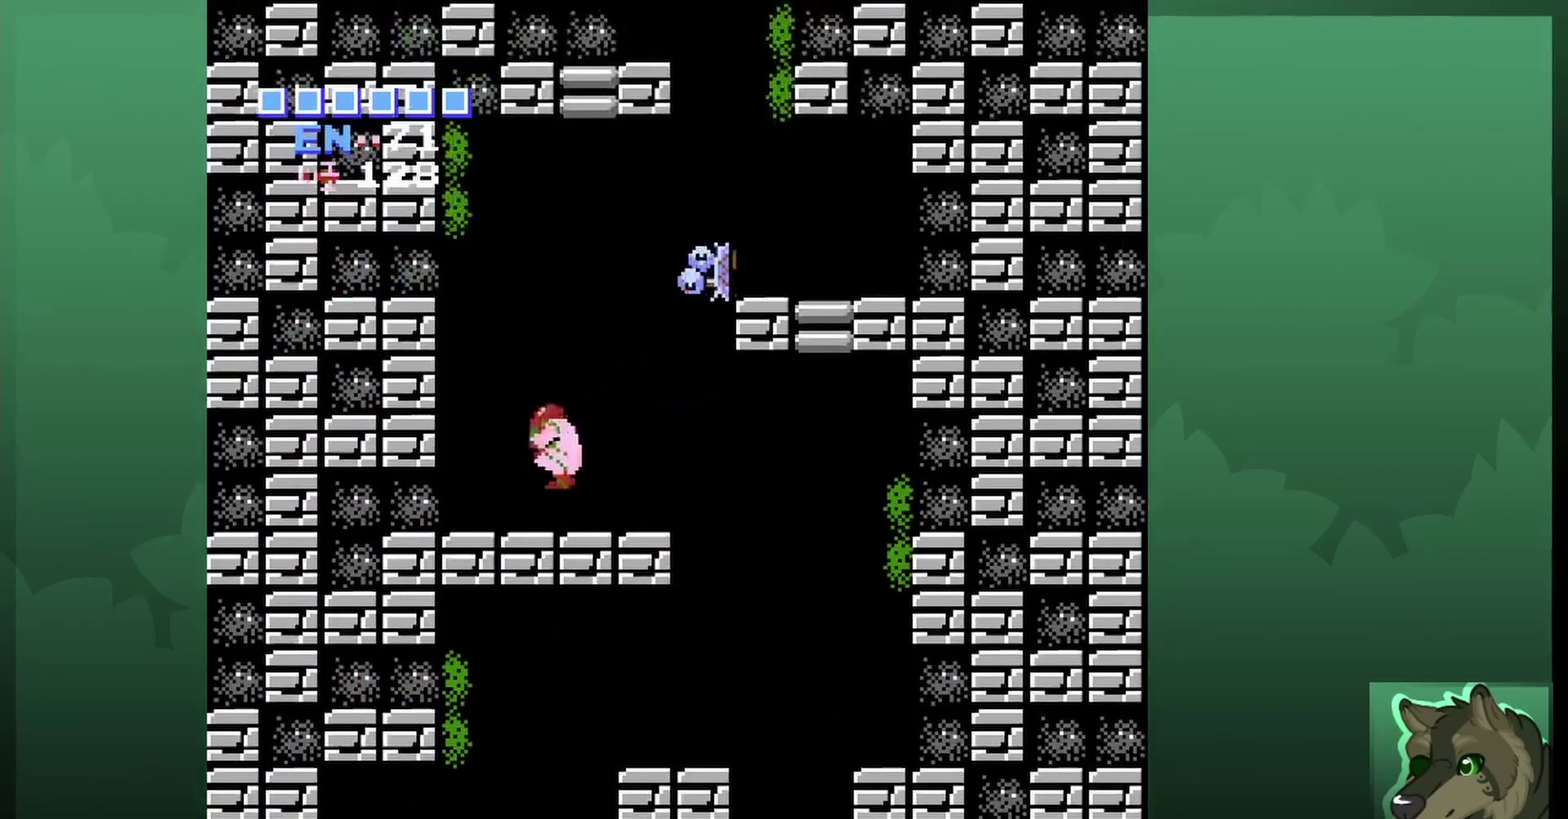
{"dt_ms": 800, "buttons": ["A", "DPAD_RIGHT"], "events": [[133, "DPAD_RIGHT", "up"], [367, "DPAD_RIGHT", "down"], [500, "A", "down"]]}
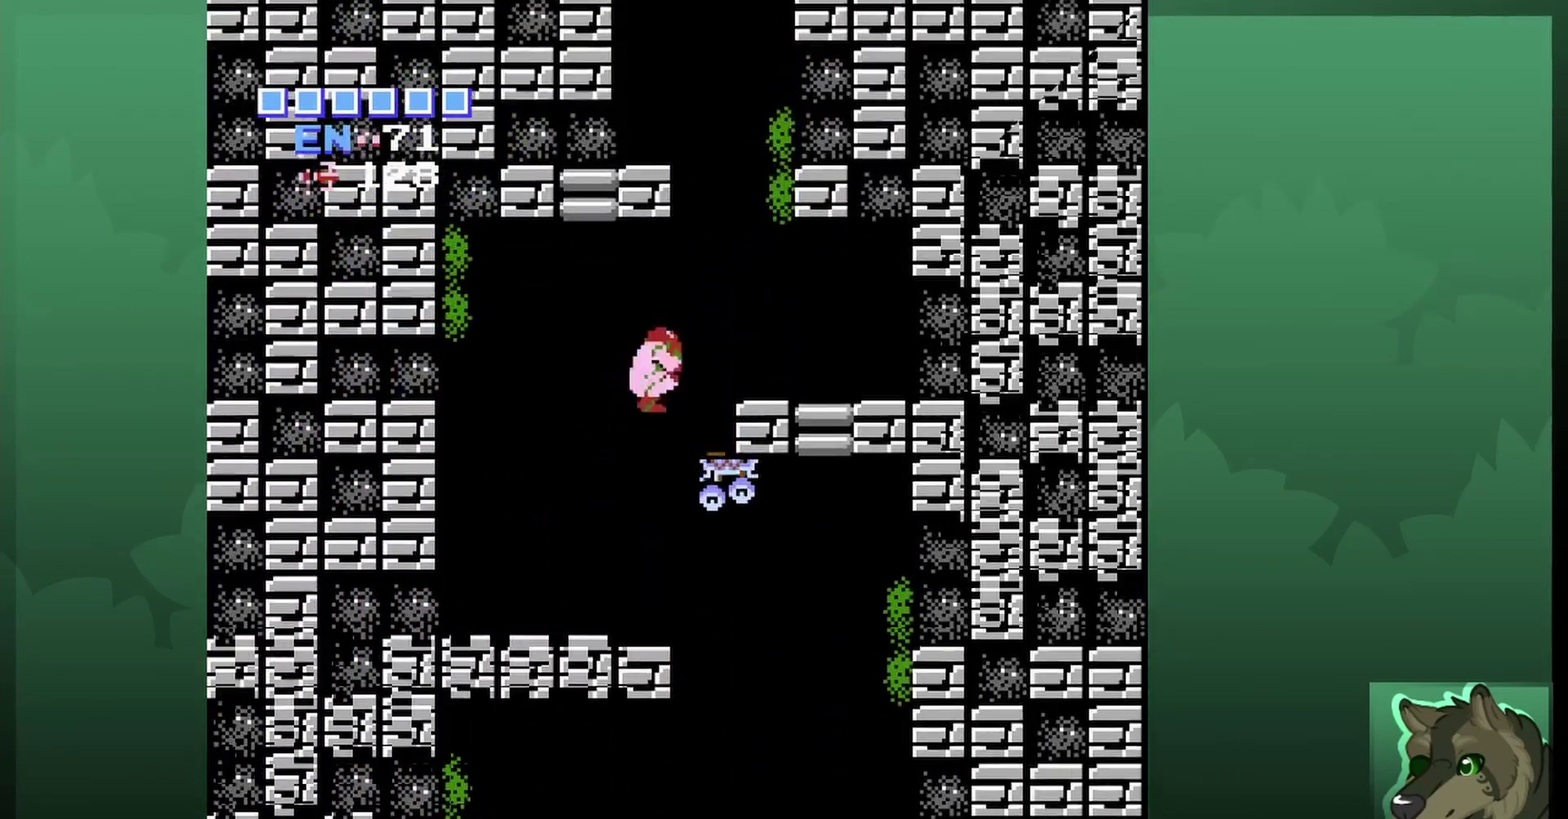
{"dt_ms": 400, "buttons": ["DPAD_RIGHT"], "events": [[200, "A", "up"]]}
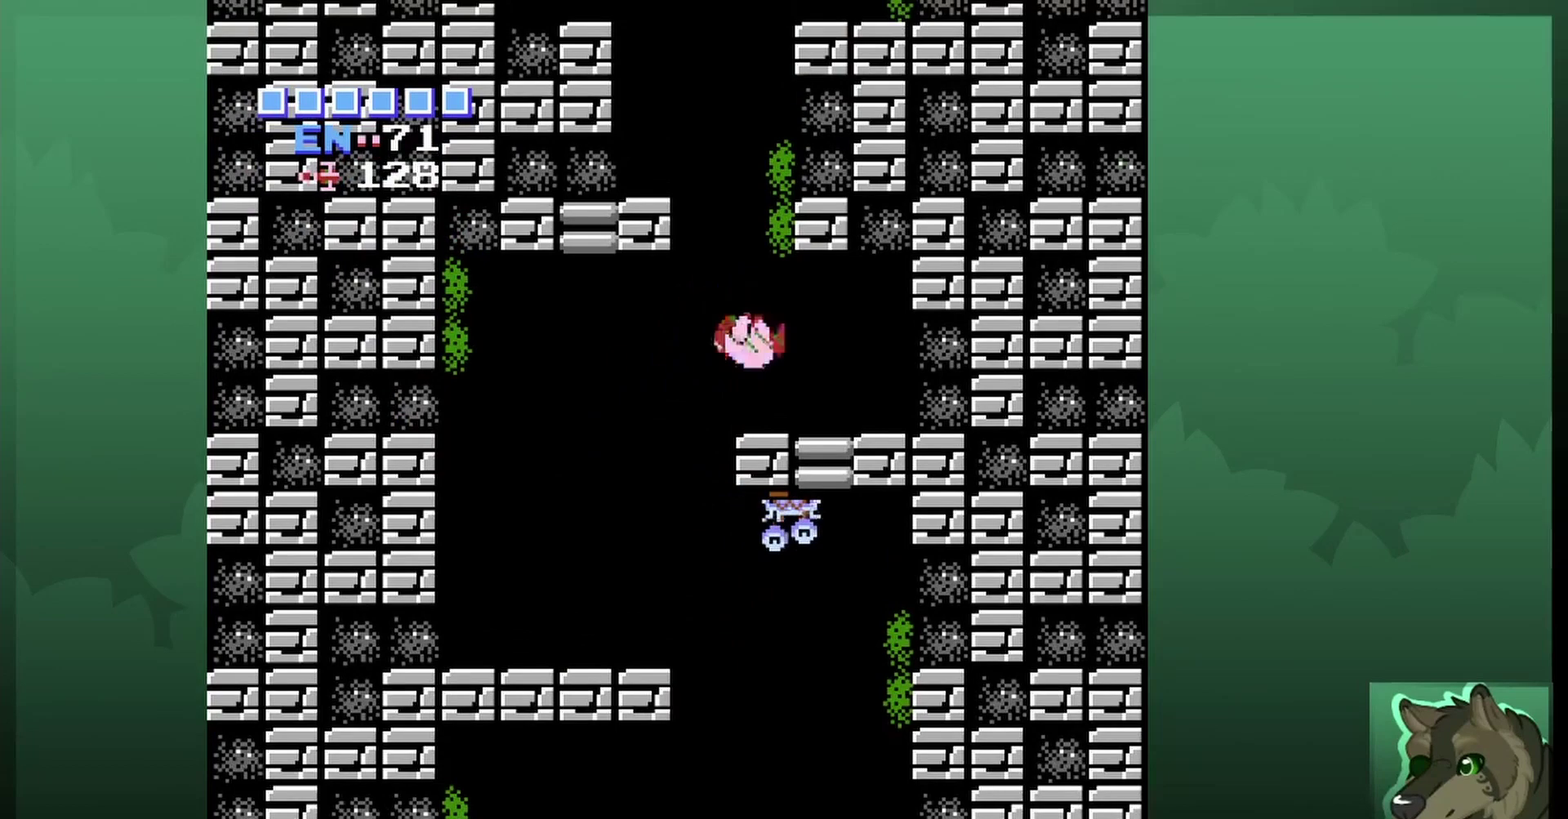
{"dt_ms": 500, "buttons": [], "events": [[67, "DPAD_RIGHT", "up"], [167, "DPAD_LEFT", "down"], [433, "DPAD_LEFT", "up"]]}
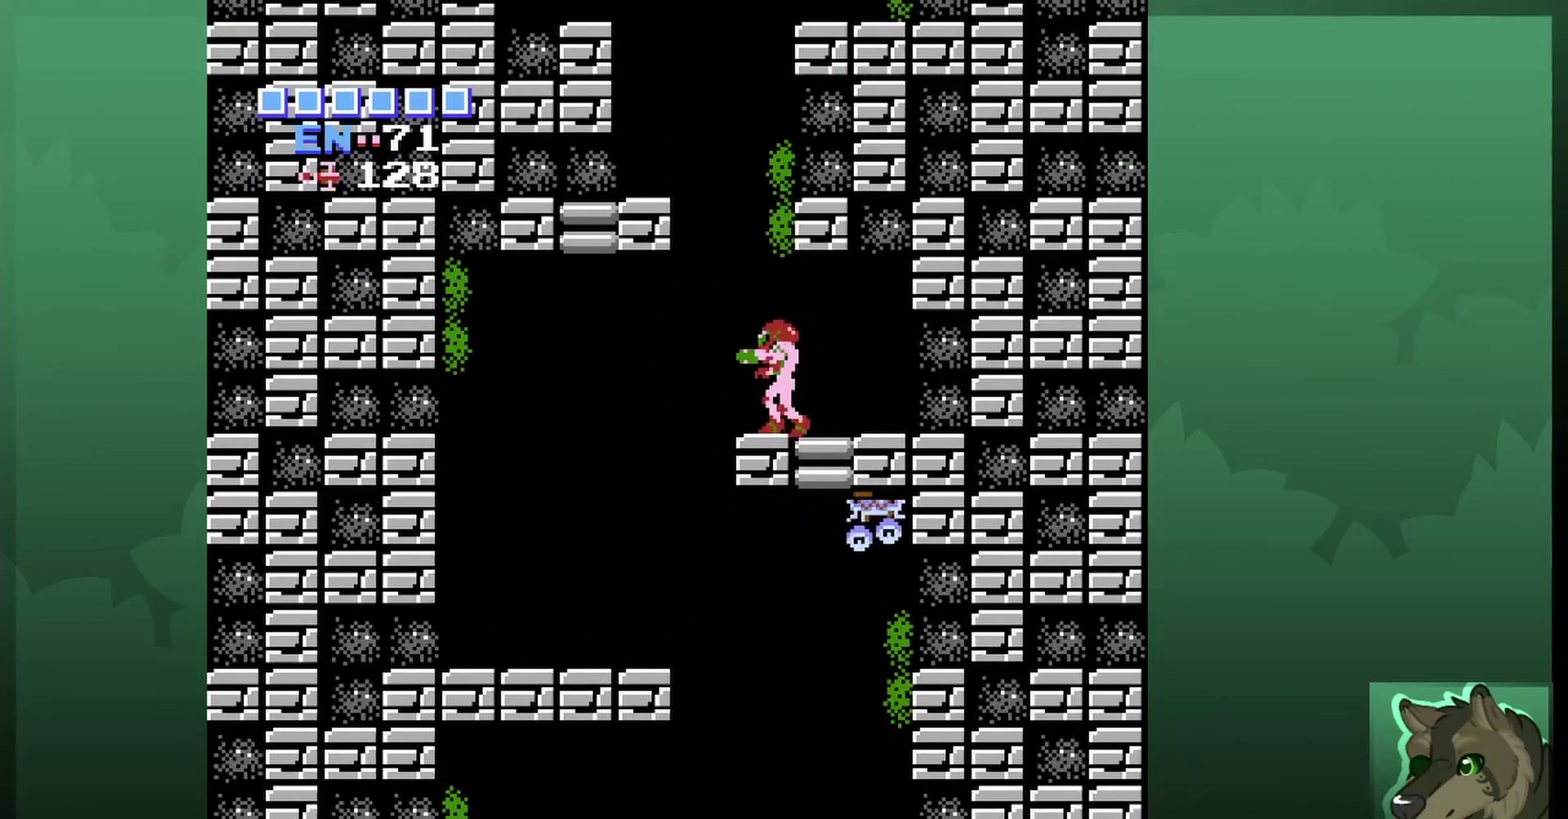
{"dt_ms": 600, "buttons": ["A"], "events": [[100, "DPAD_LEFT", "down"], [233, "DPAD_LEFT", "up"], [400, "A", "down"]]}
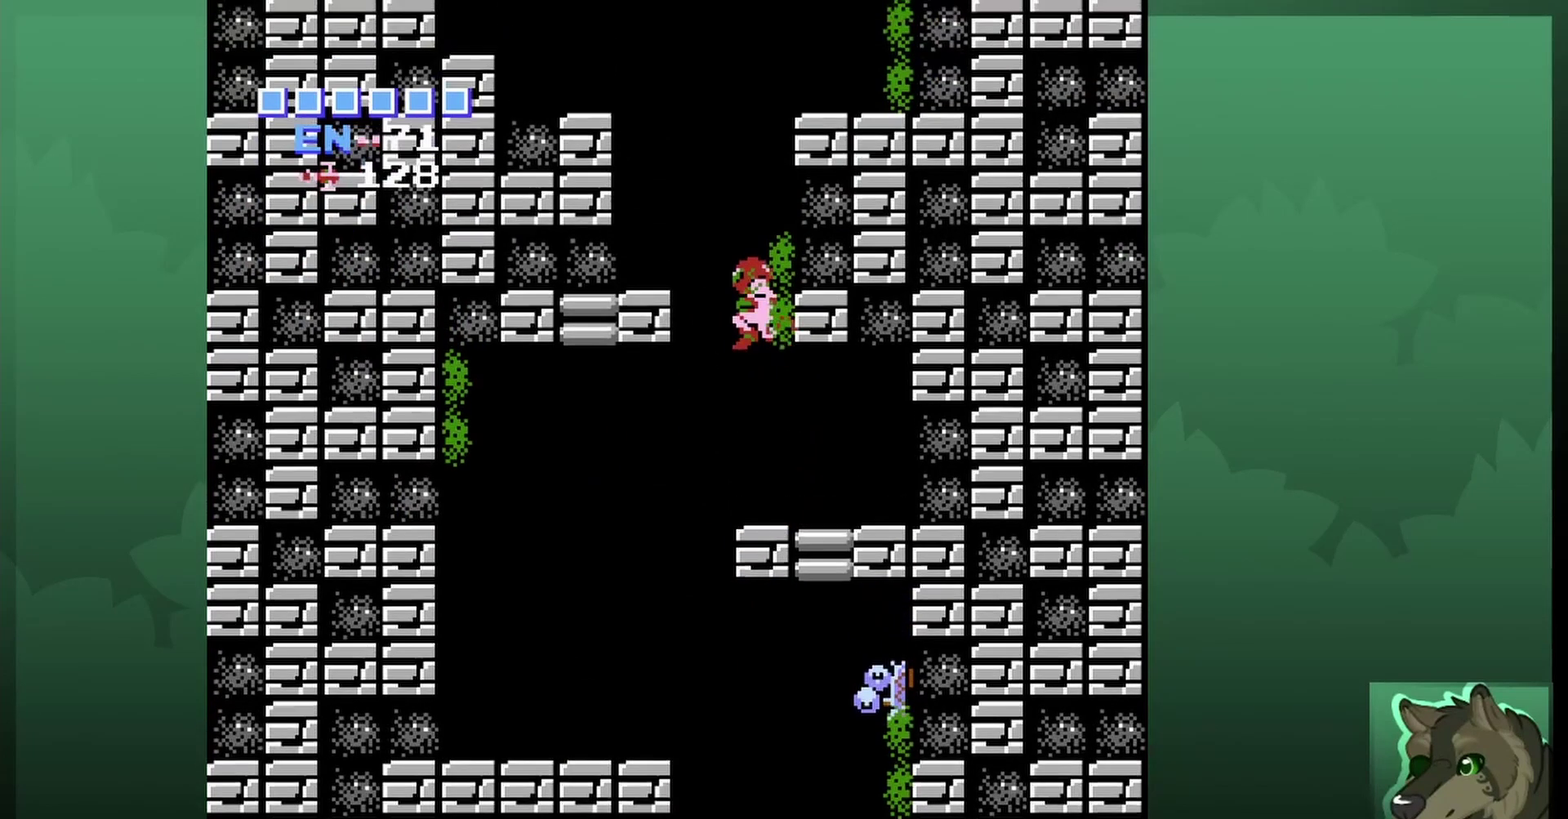
{"dt_ms": 400, "buttons": ["DPAD_LEFT"], "events": [[33, "DPAD_LEFT", "down"], [300, "A", "up"]]}
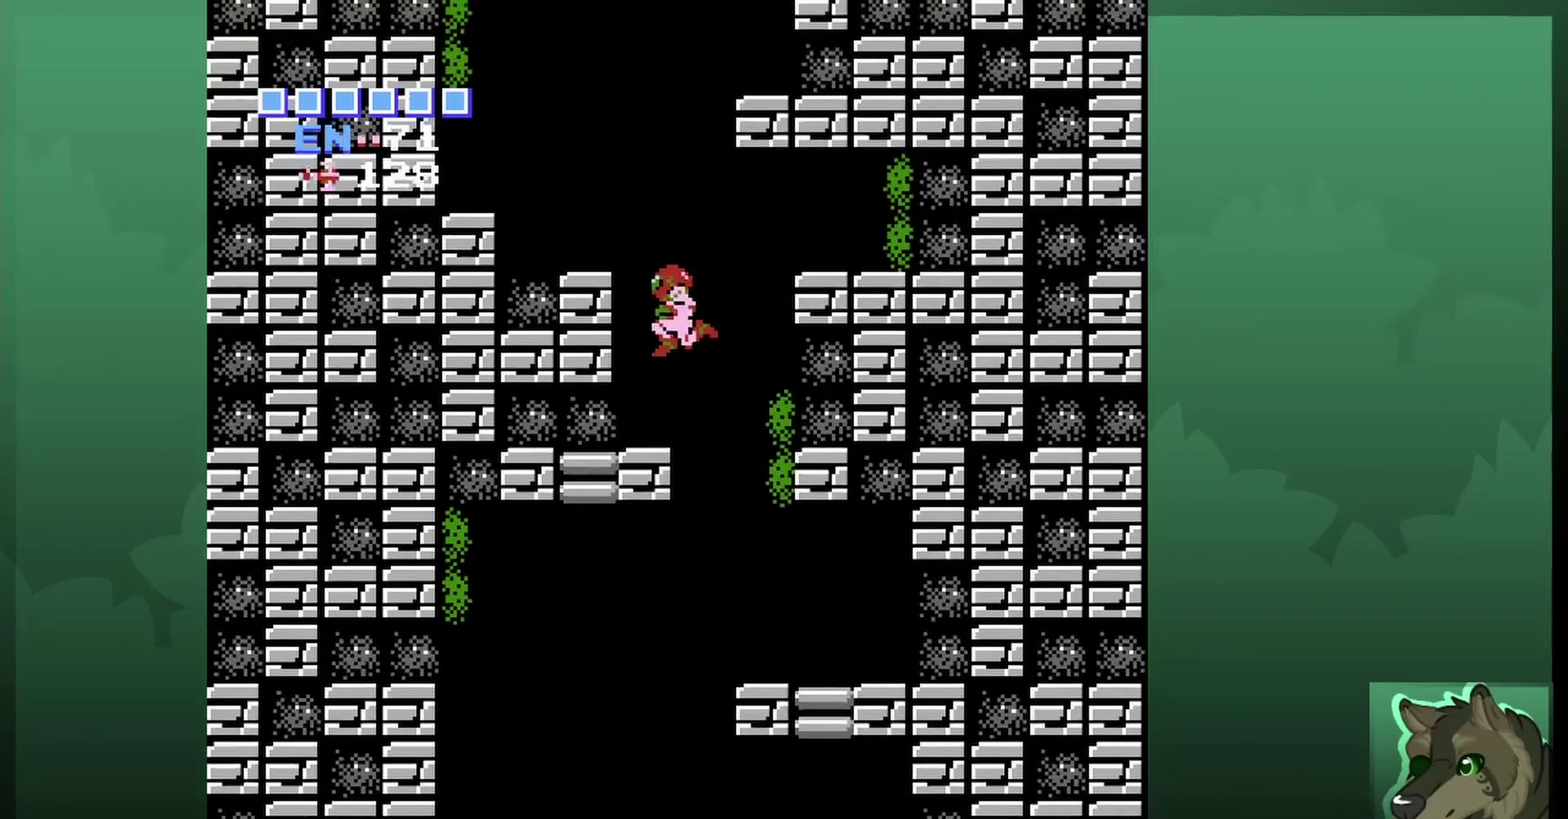
{"dt_ms": 600, "buttons": ["A", "DPAD_LEFT"], "events": [[167, "DPAD_LEFT", "up"], [467, "A", "down"], [600, "DPAD_LEFT", "down"]]}
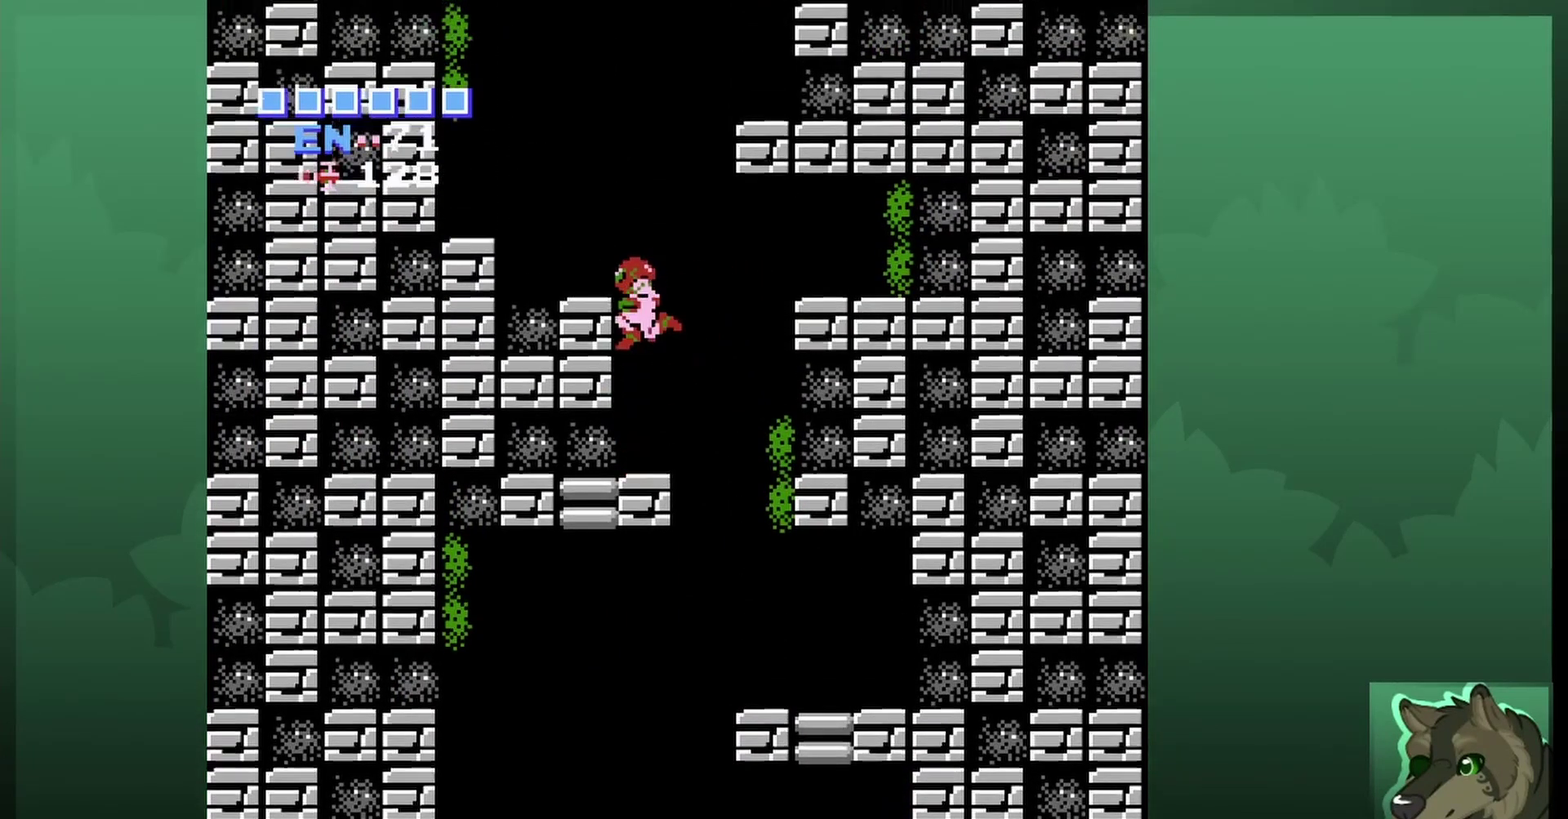
{"dt_ms": 600, "buttons": ["DPAD_RIGHT"], "events": [[267, "A", "up"], [433, "DPAD_LEFT", "up"], [600, "DPAD_RIGHT", "down"]]}
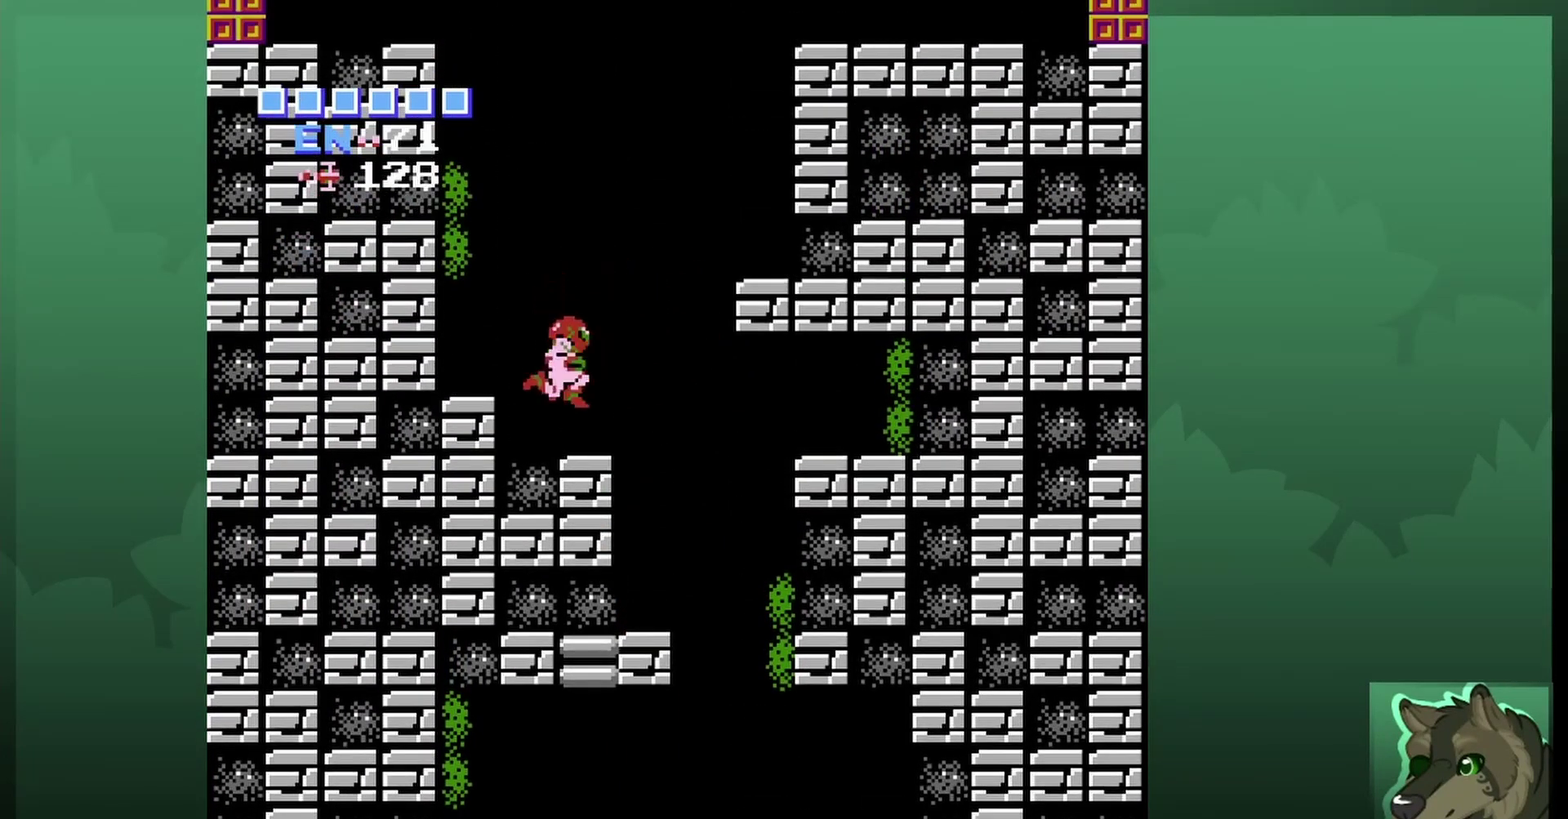
{"dt_ms": 300, "buttons": [], "events": [[167, "DPAD_RIGHT", "up"]]}
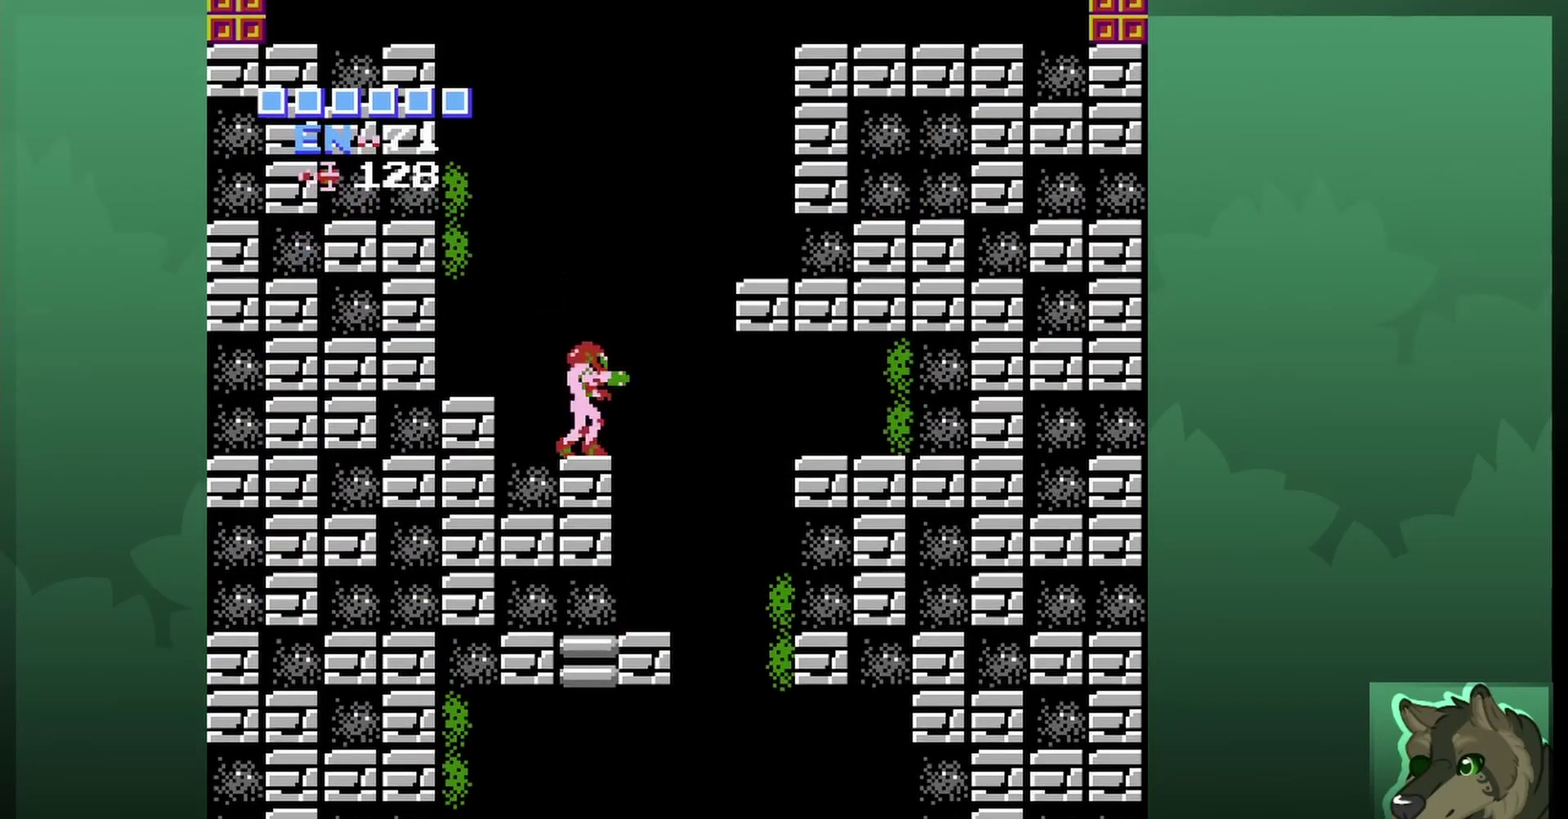
{"dt_ms": 400, "buttons": ["A", "DPAD_LEFT"], "events": [[33, "DPAD_LEFT", "down"], [67, "A", "down"]]}
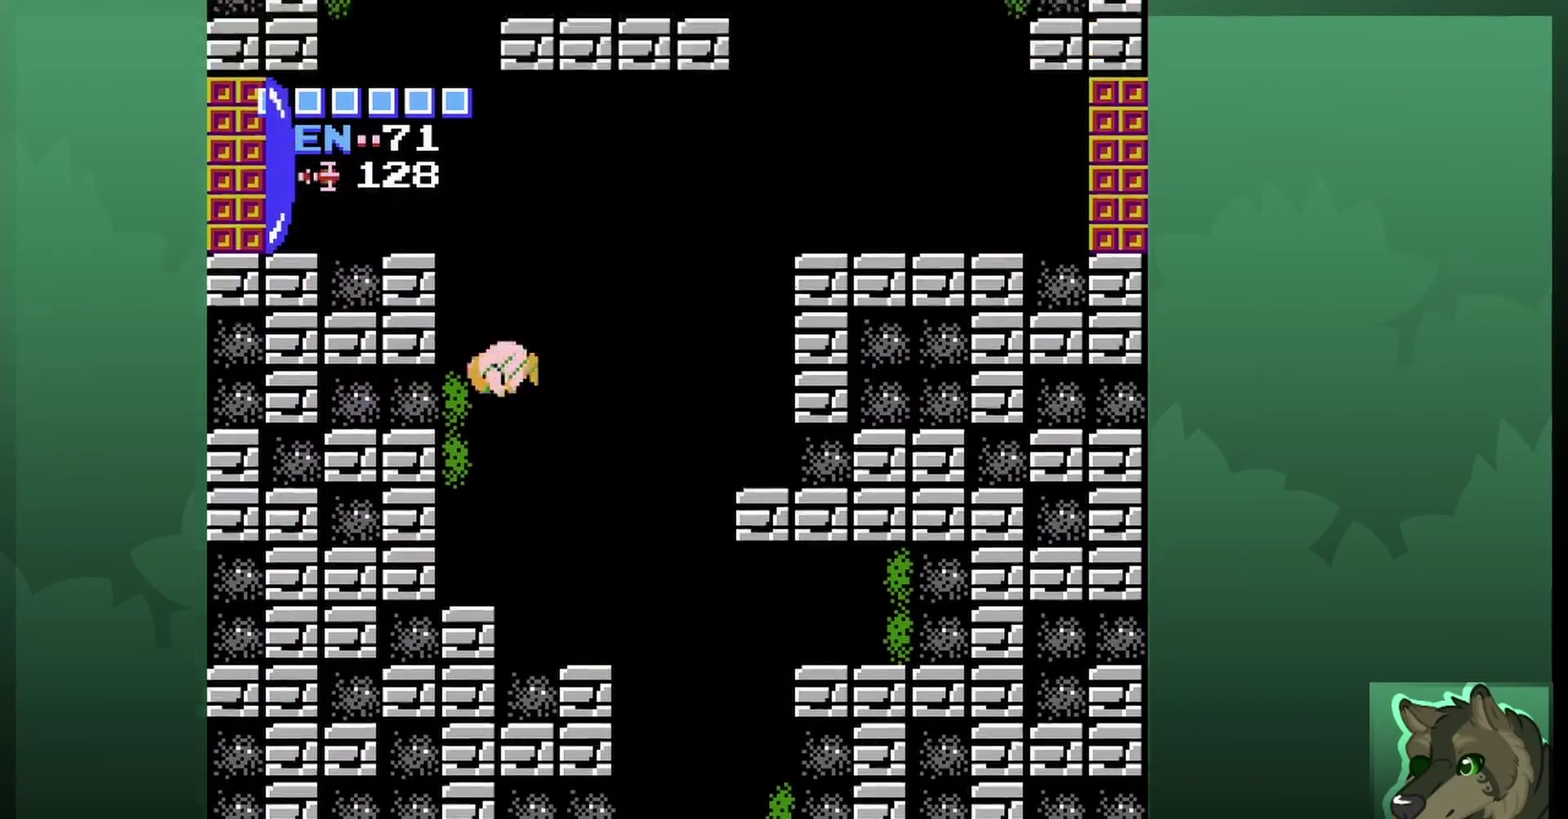
{"dt_ms": 500, "buttons": ["A", "DPAD_LEFT"], "events": []}
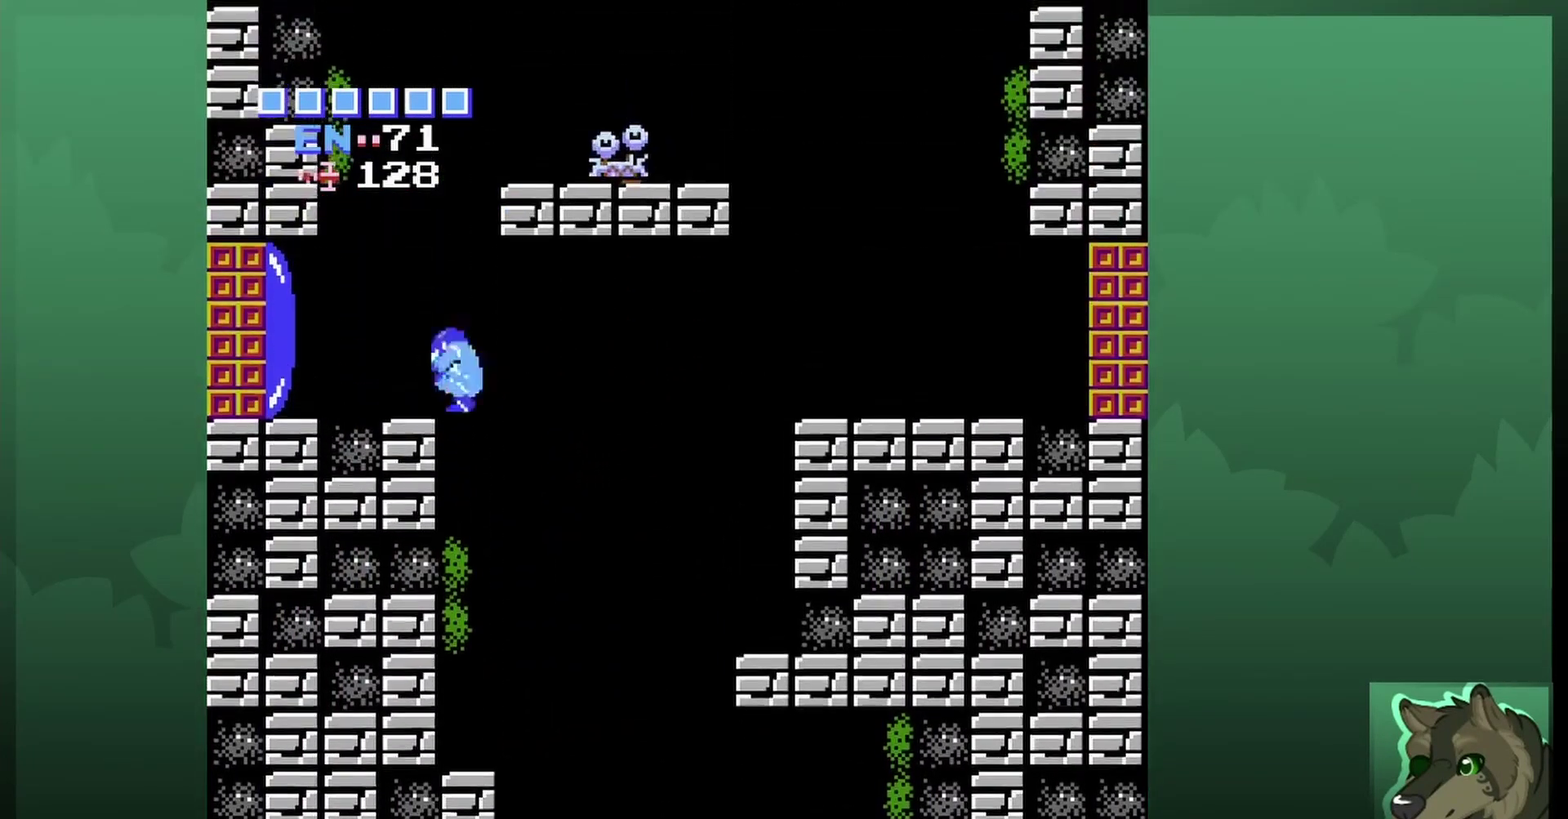
{"dt_ms": 600, "buttons": ["B"], "events": [[433, "A", "up"], [533, "DPAD_LEFT", "up"], [567, "B", "down"]]}
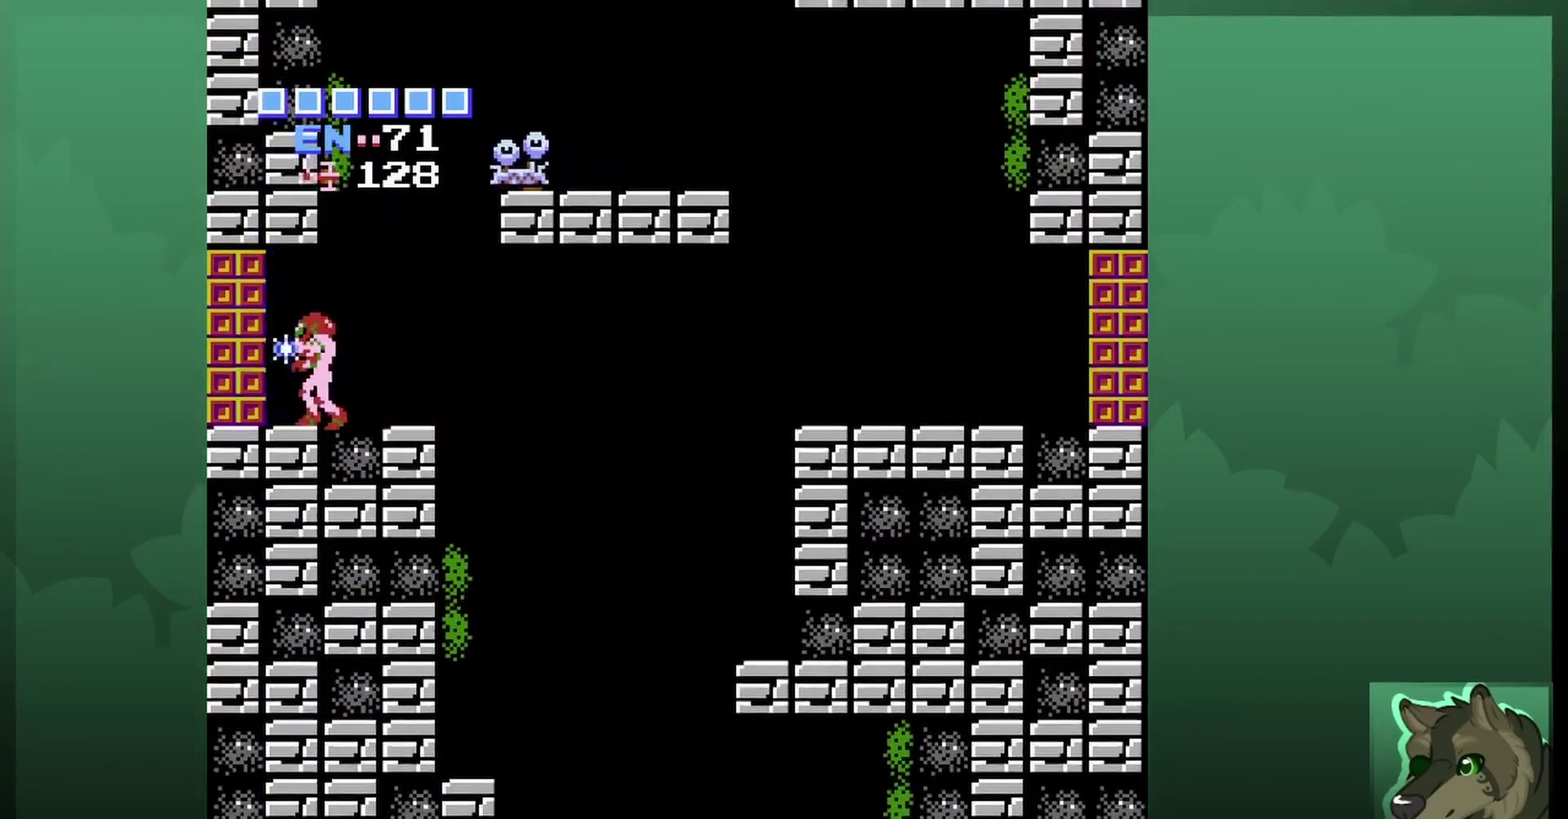
{"dt_ms": 300, "buttons": ["DPAD_LEFT"], "events": [[67, "B", "up"], [267, "DPAD_LEFT", "down"]]}
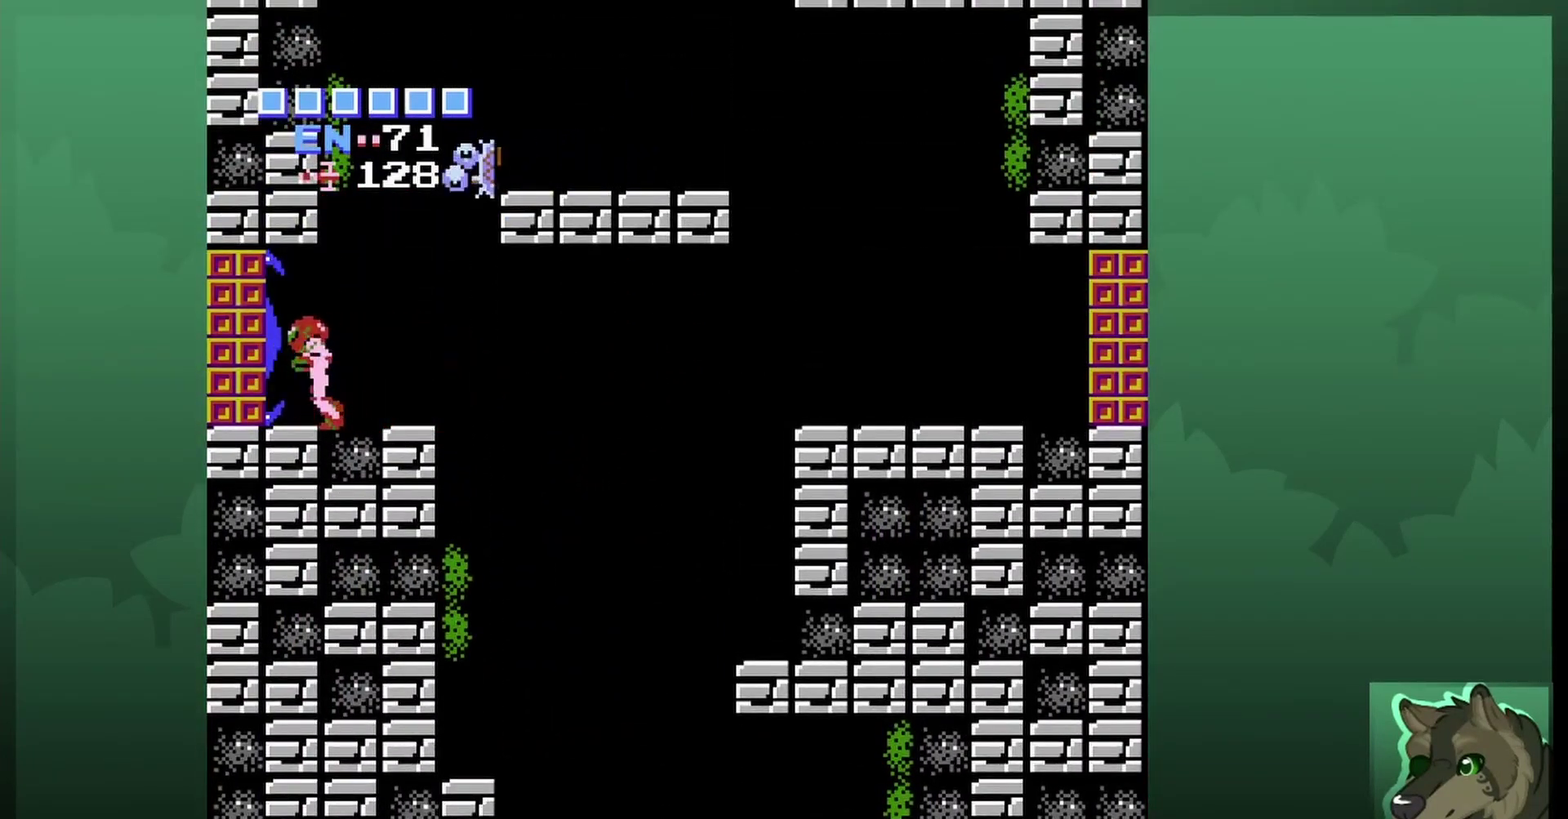
{"dt_ms": 700, "buttons": ["DPAD_LEFT"], "events": []}
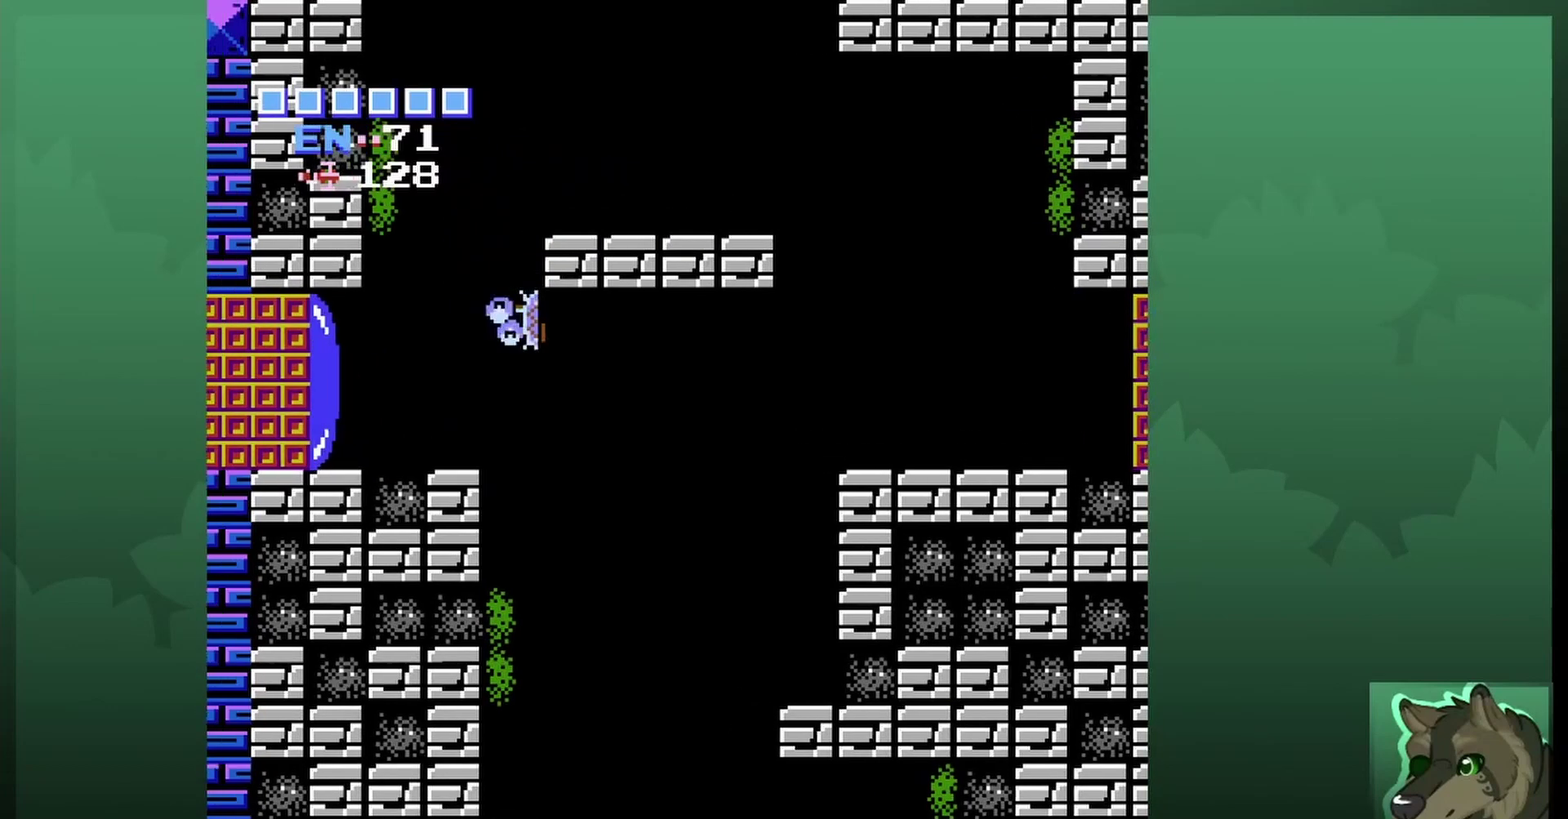
{"dt_ms": 300, "buttons": ["DPAD_LEFT"], "events": []}
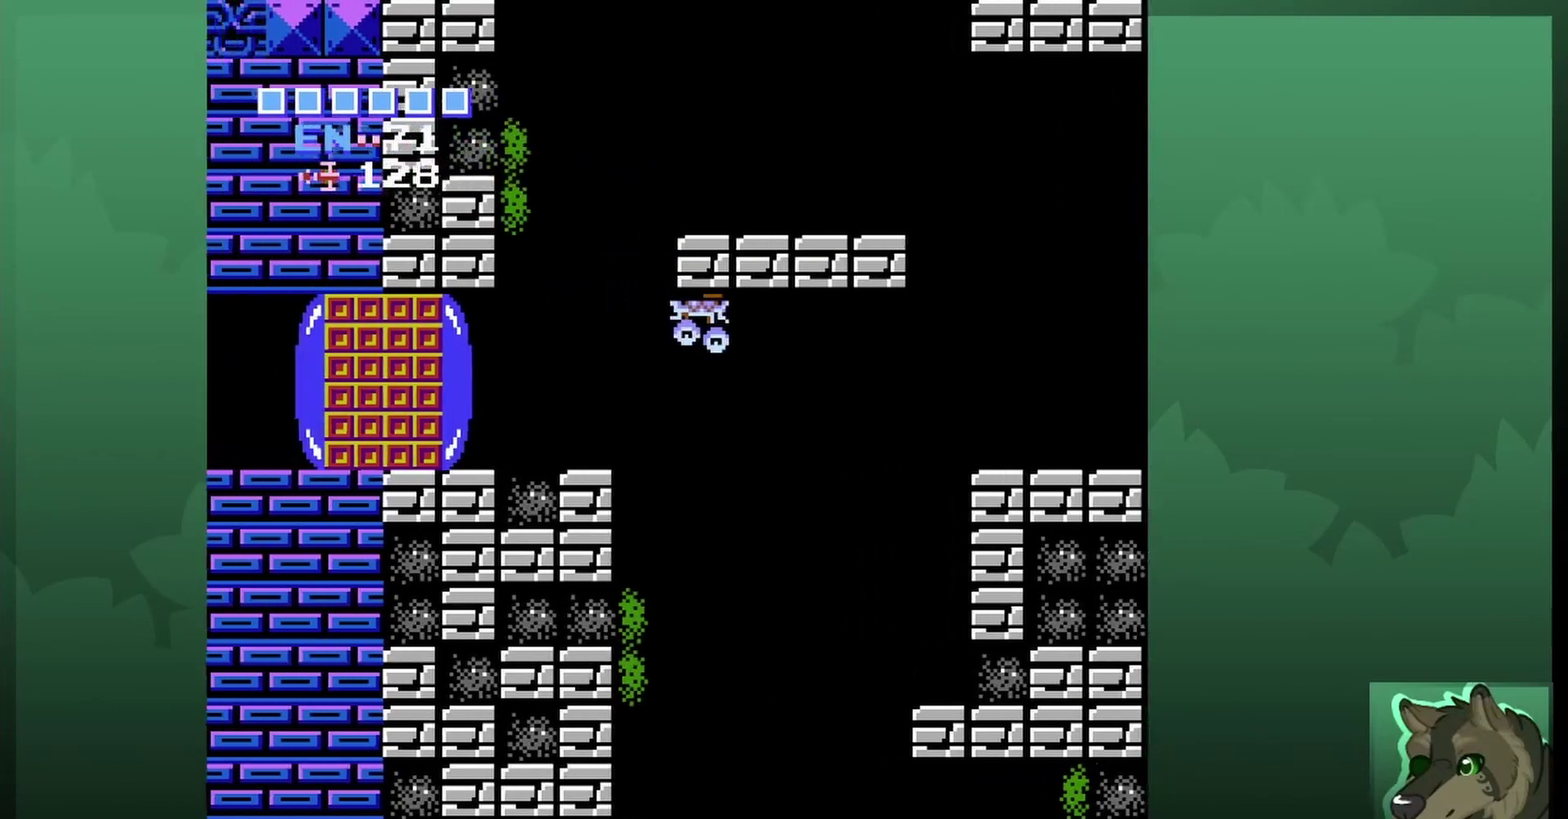
{"dt_ms": 700, "buttons": [], "events": [[167, "DPAD_LEFT", "up"]]}
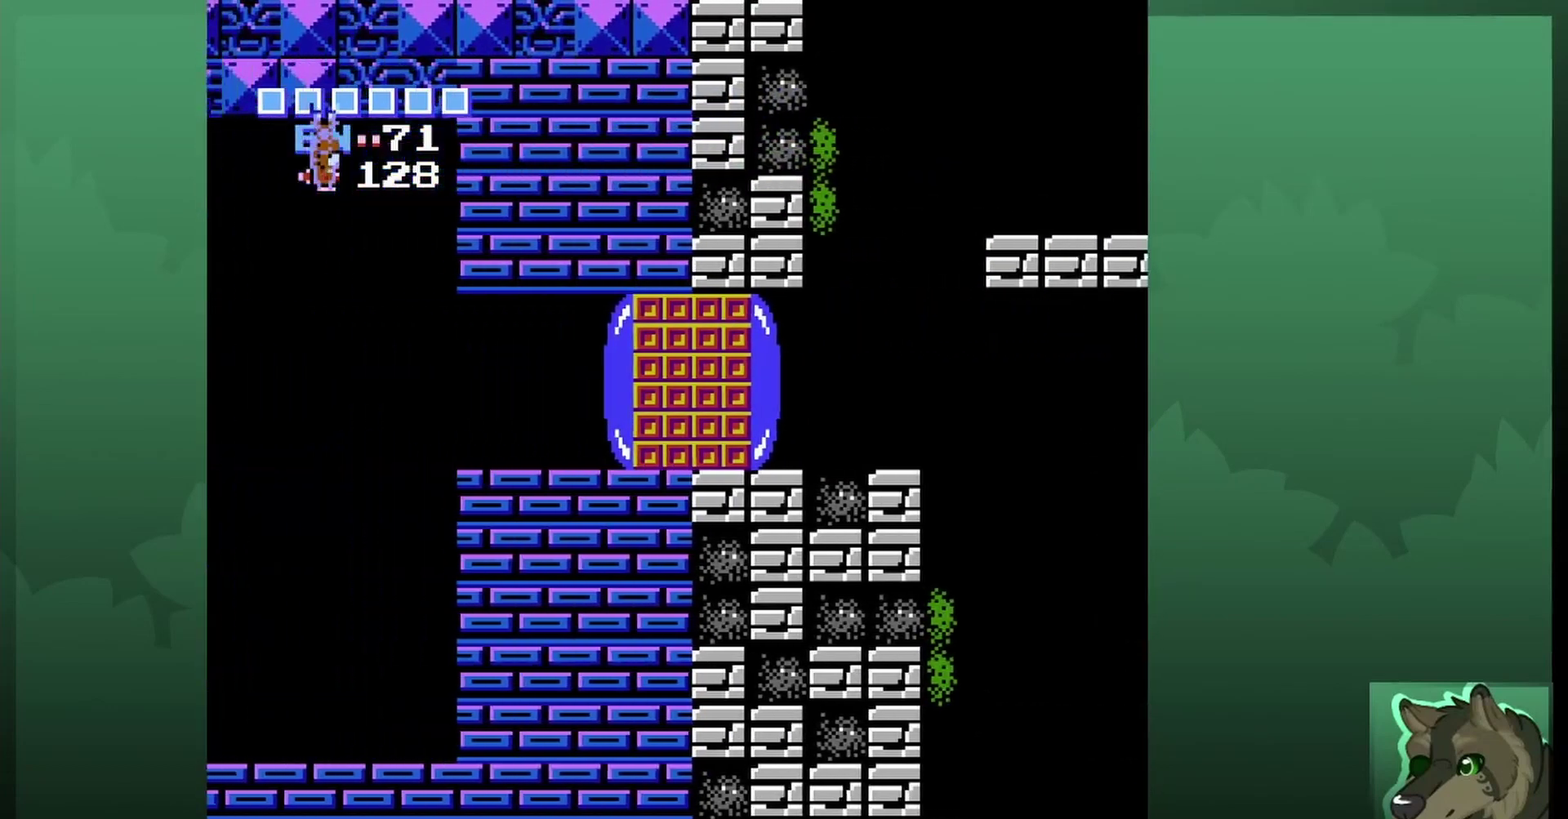
{"dt_ms": 300, "buttons": [], "events": []}
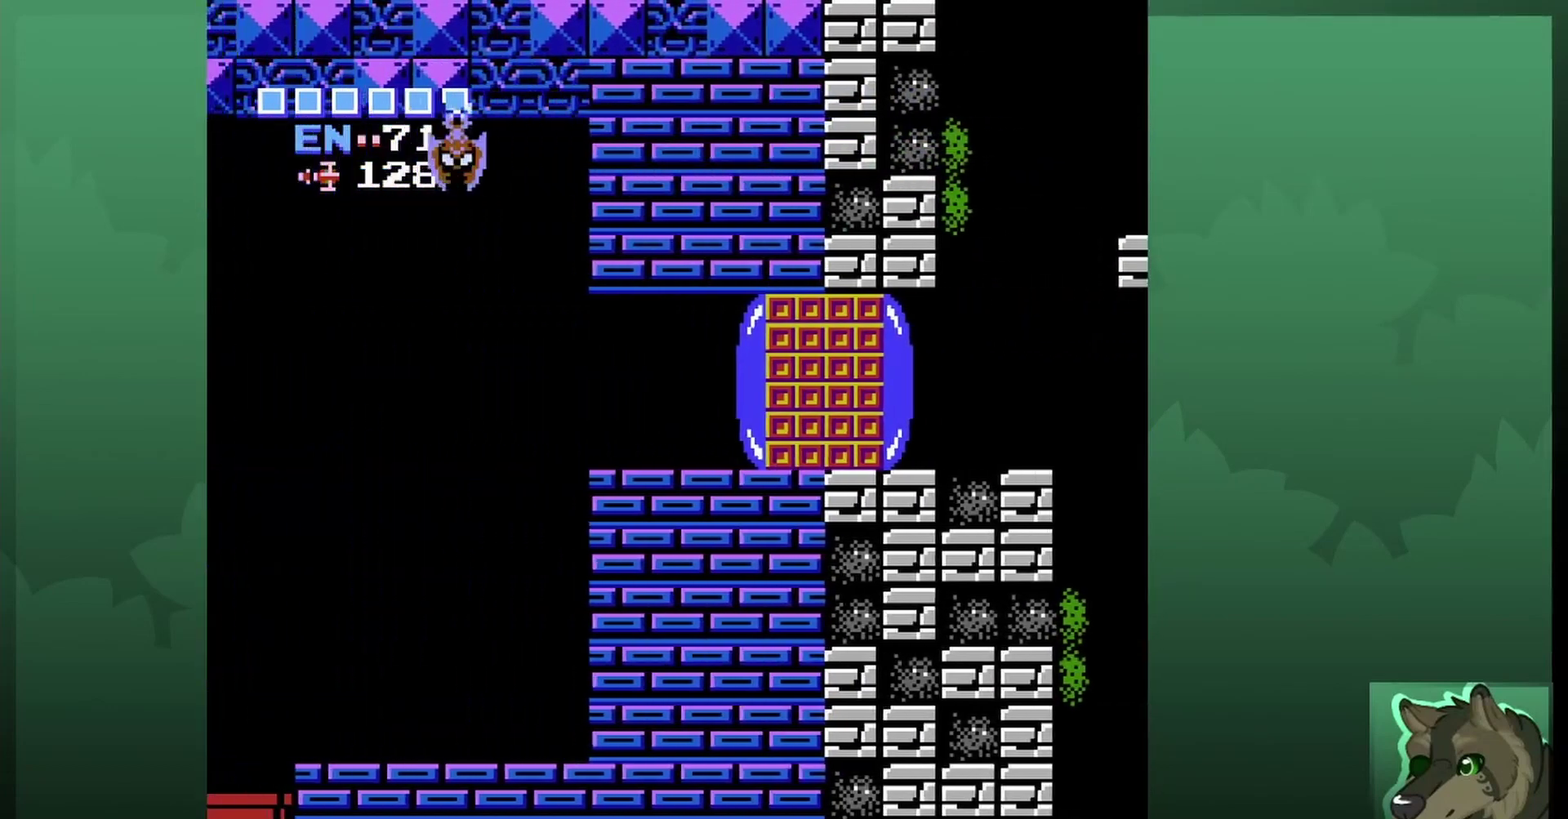
{"dt_ms": 500, "buttons": [], "events": []}